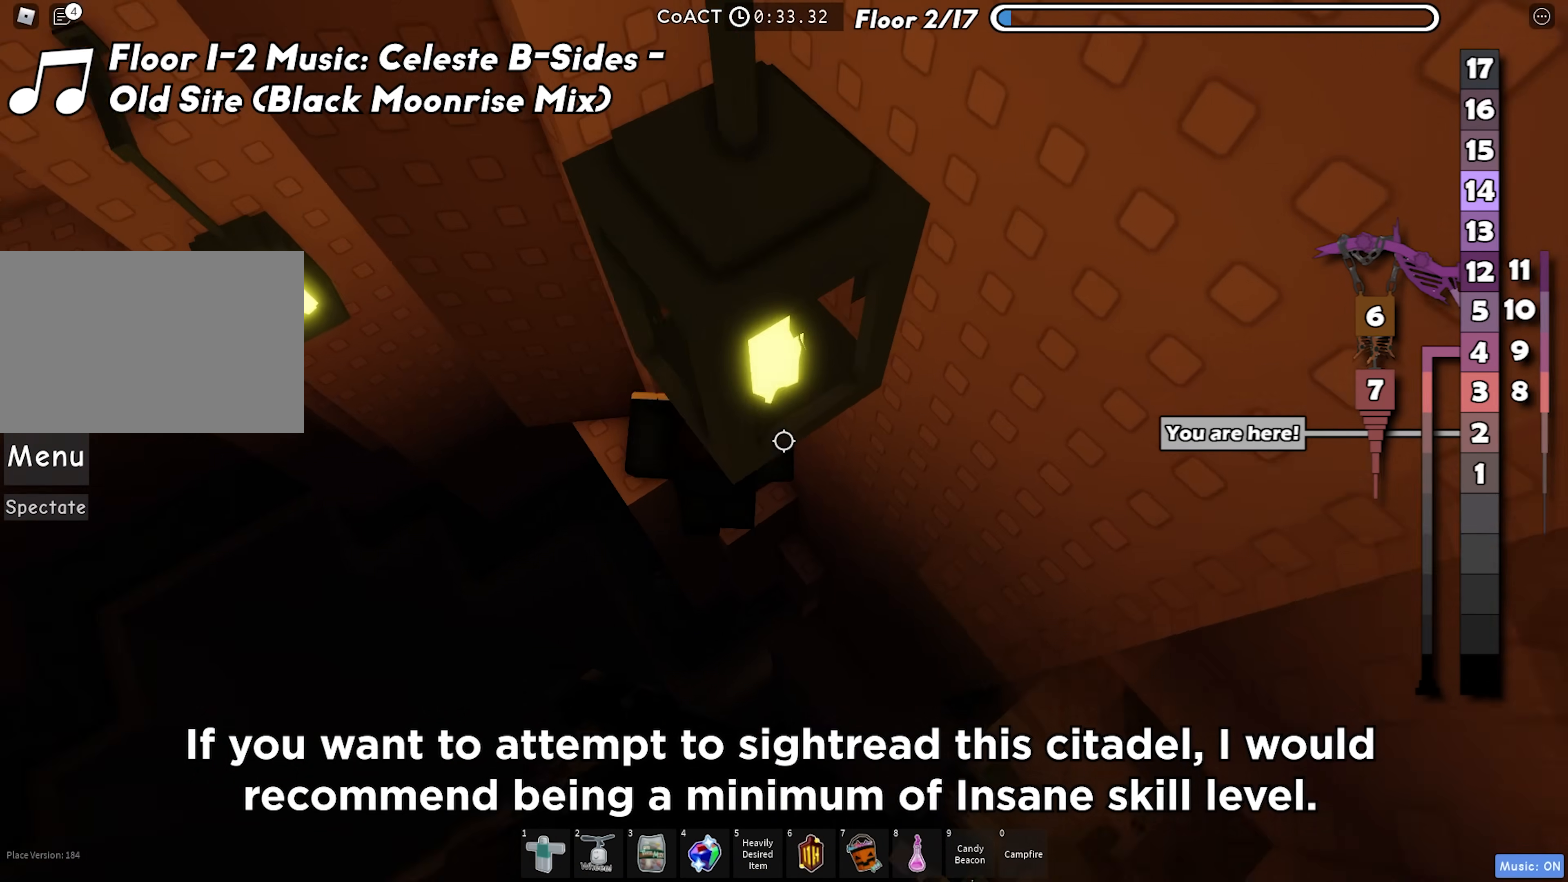
Gameplay with keyboard; each line is a JSON object with the keys held at the frame after it. "events" lists presses ("down") and releases ("up") of "a", "ctrl", "d", "f", "r", "s", "shift", "space", "tab" and "w" between this image and that frame as [ms after this image, input, new state], when the widget could be followed in between. No other keys are recorded. Mouse input is not recorded.
{"keys": ["w"], "events": [[133, "space", "down"], [183, "a", "down"], [283, "space", "up"], [283, "w", "down"], [433, "a", "up"]]}
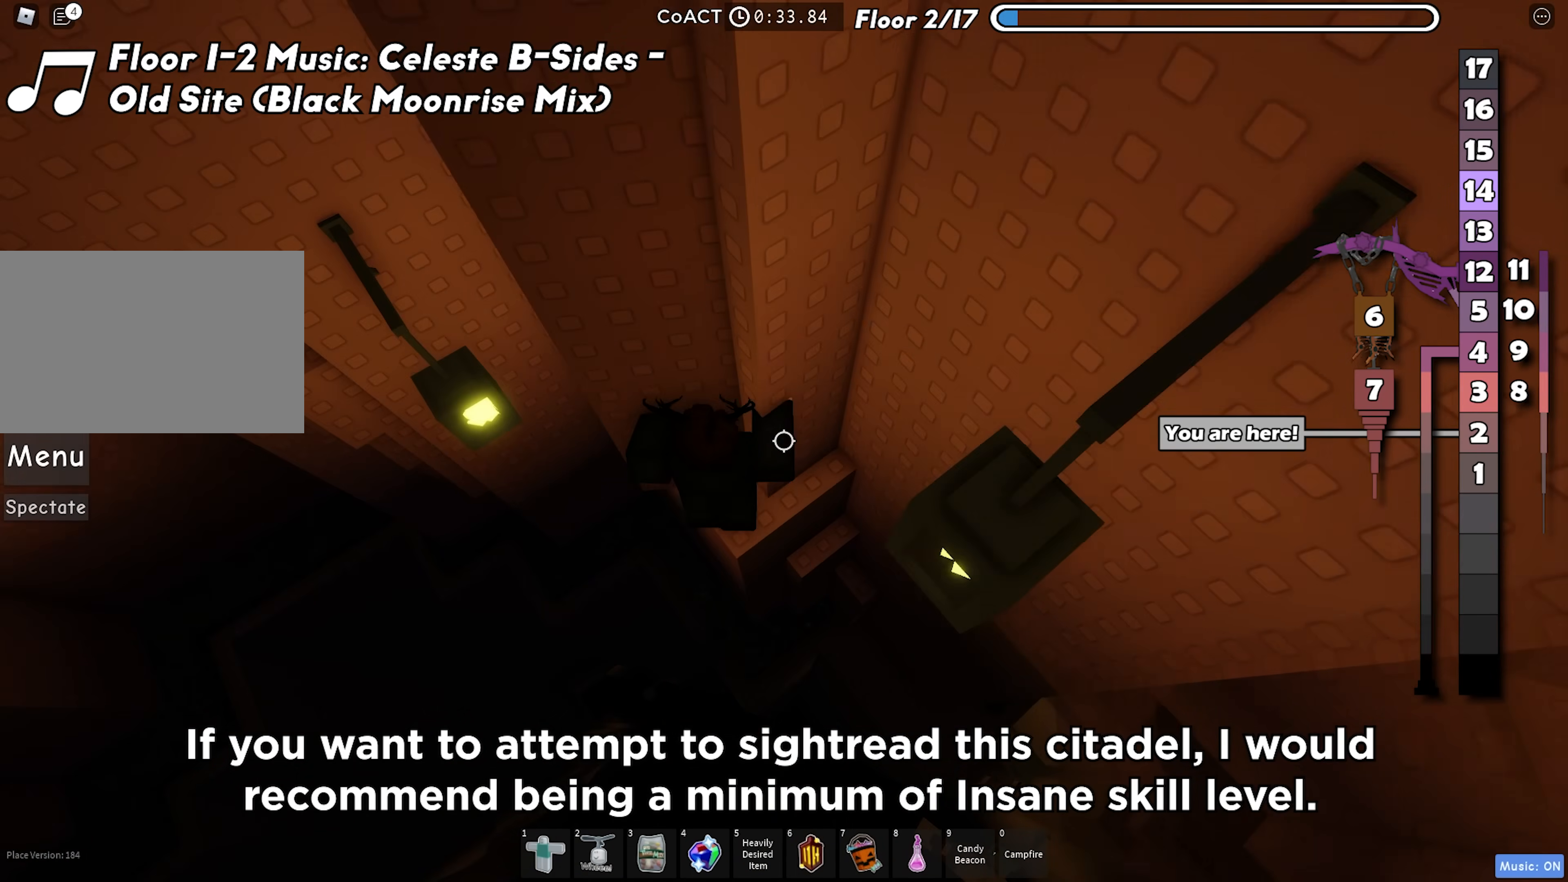
{"keys": ["a", "space"], "events": [[83, "w", "up"], [250, "a", "down"], [433, "space", "down"]]}
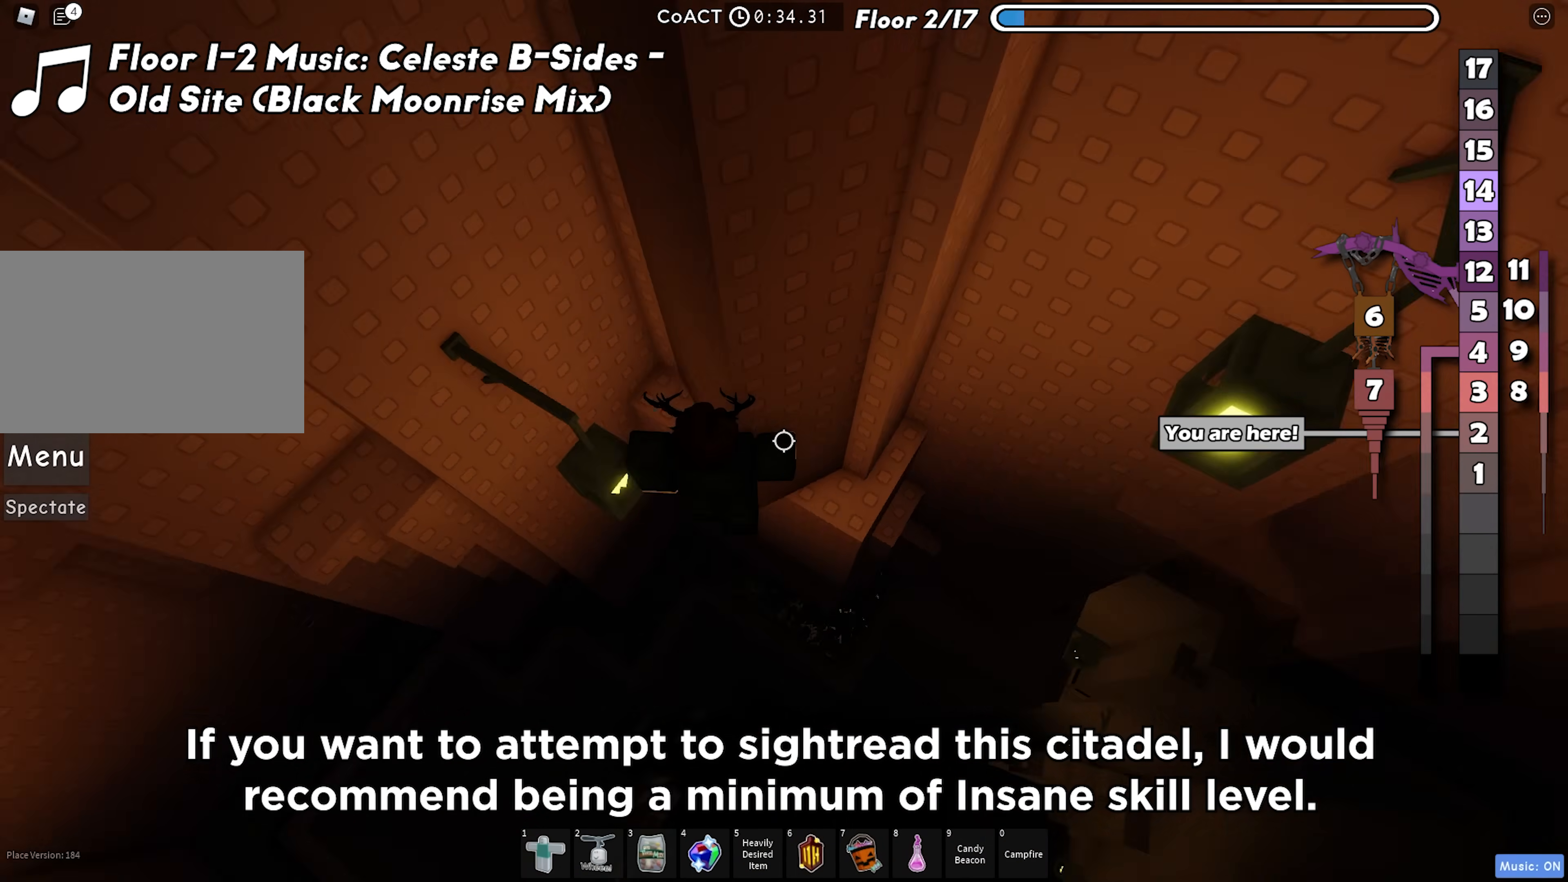
{"keys": [], "events": [[83, "space", "up"], [183, "w", "down"], [383, "a", "up"], [400, "w", "up"]]}
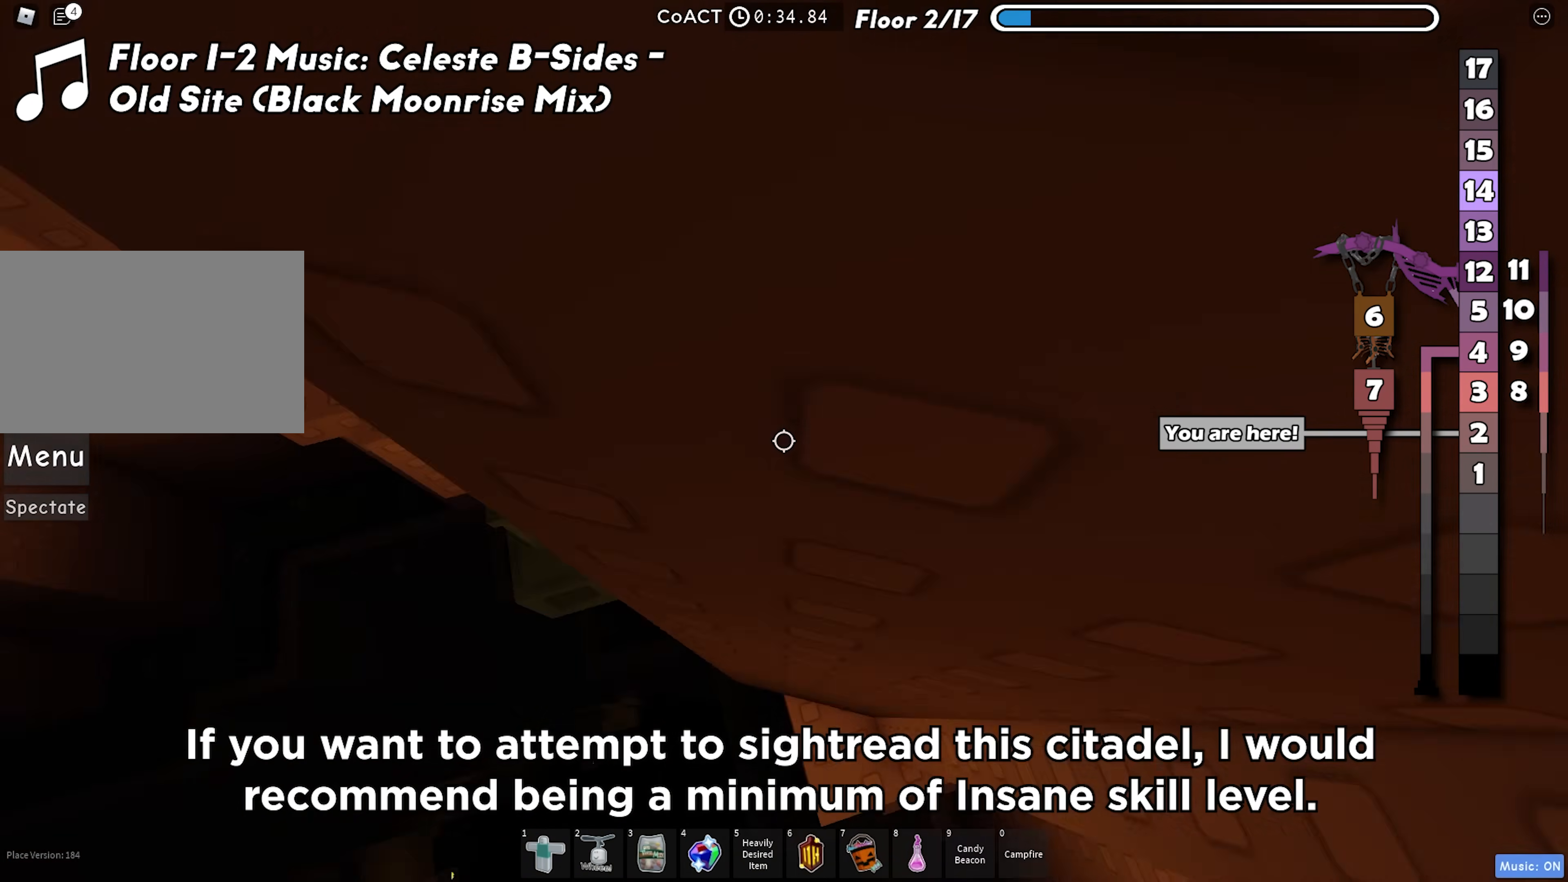
{"keys": ["a"], "events": [[67, "a", "down"], [217, "space", "down"], [367, "space", "up"]]}
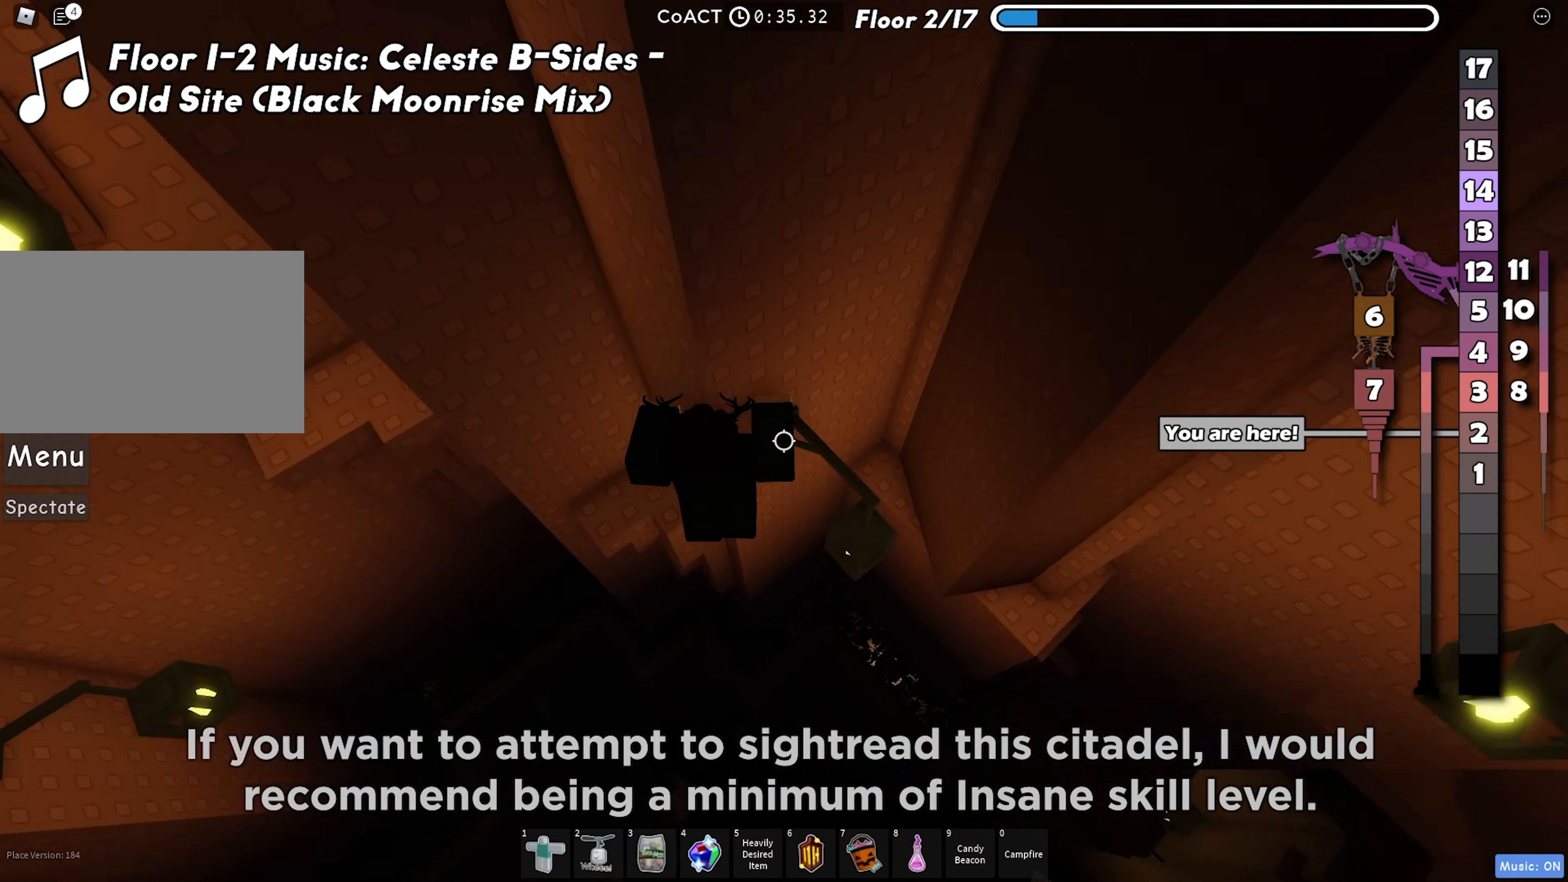
{"keys": ["a"], "events": [[250, "a", "up"], [367, "a", "down"]]}
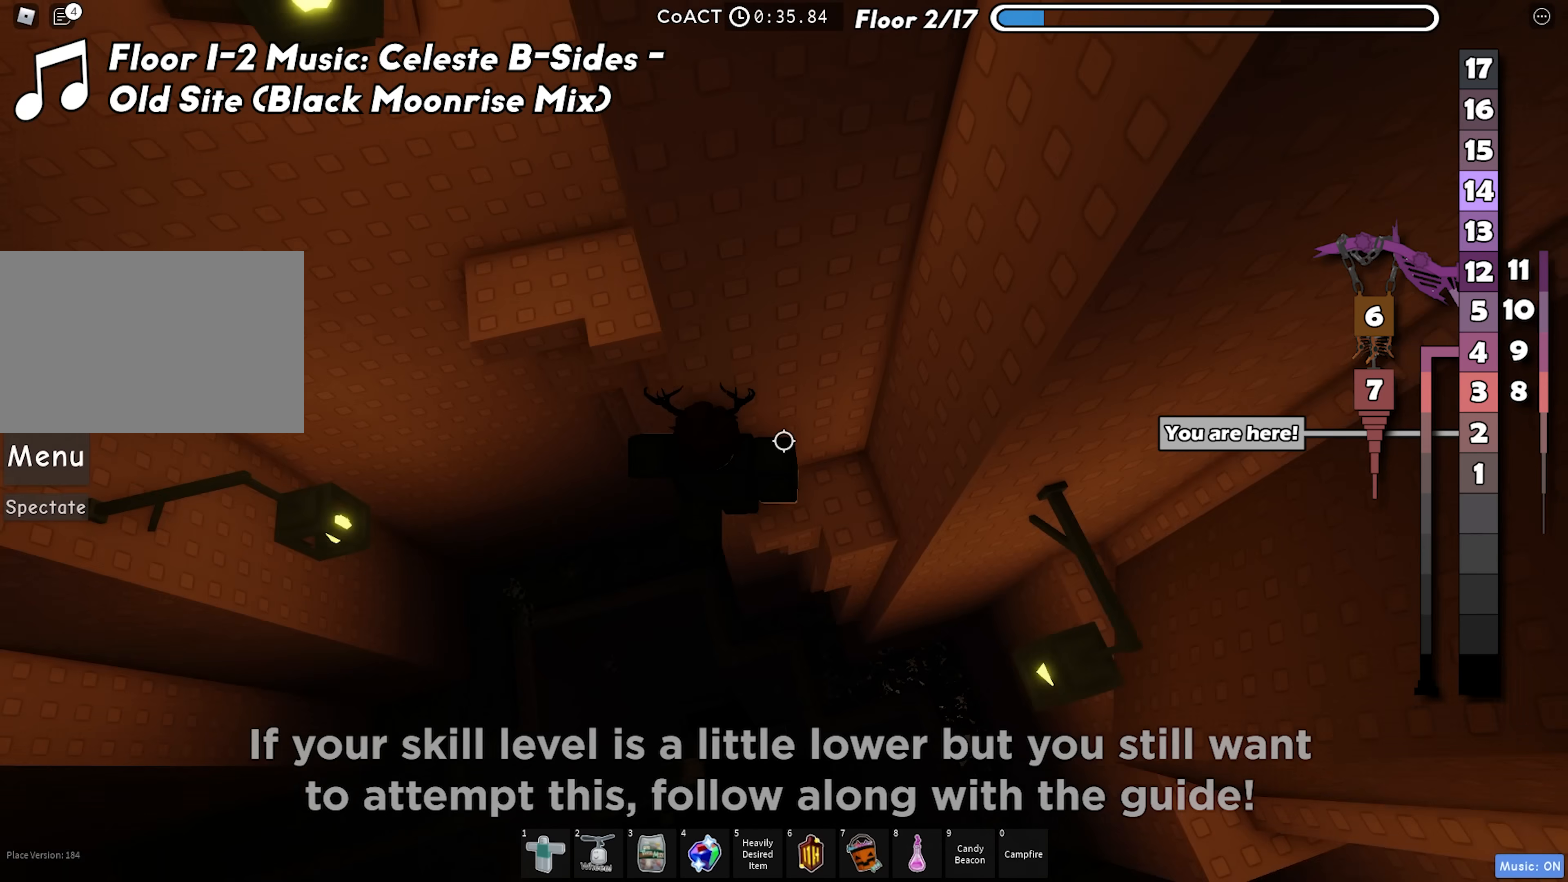
{"keys": [], "events": [[17, "space", "down"], [183, "space", "up"], [450, "a", "up"]]}
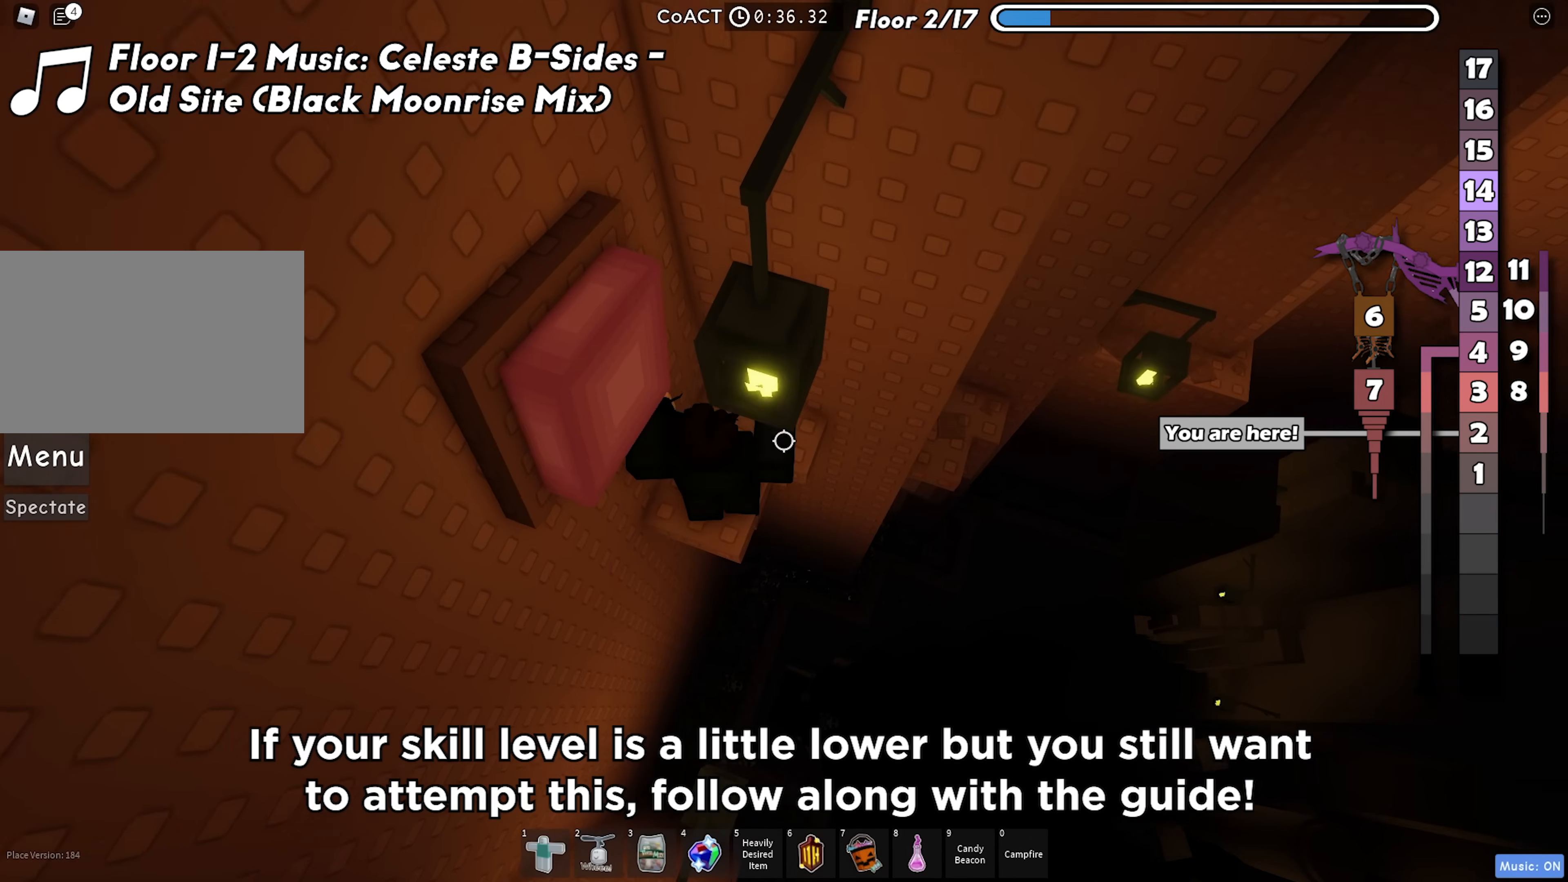
{"keys": ["d", "w"], "events": [[17, "d", "down"], [183, "space", "down"], [367, "space", "up"], [500, "w", "down"]]}
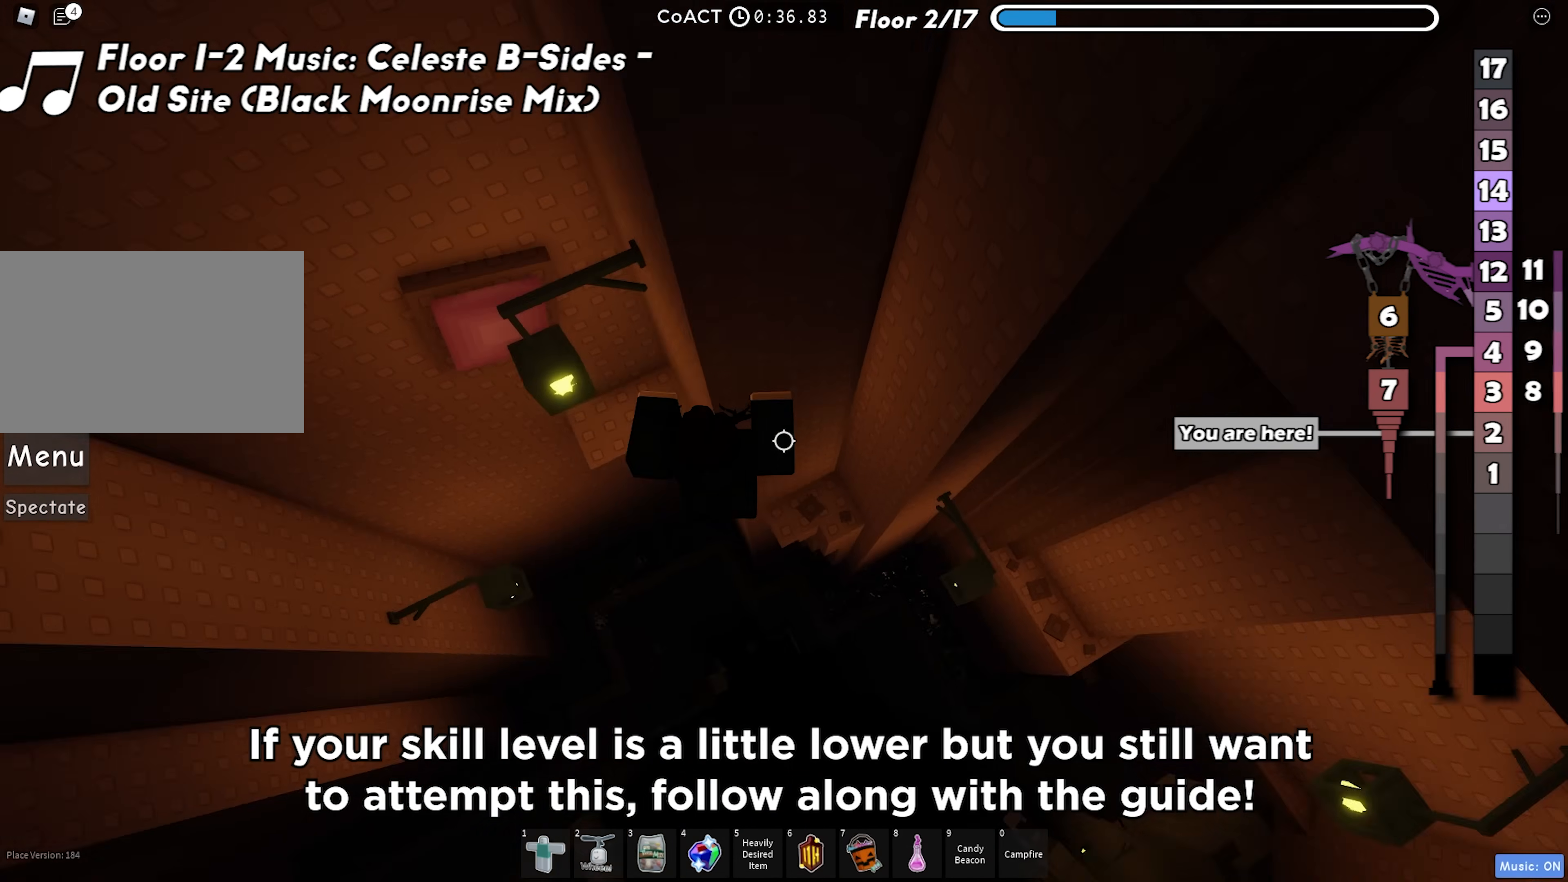
{"keys": ["d", "space"], "events": [[233, "w", "up"], [450, "space", "down"]]}
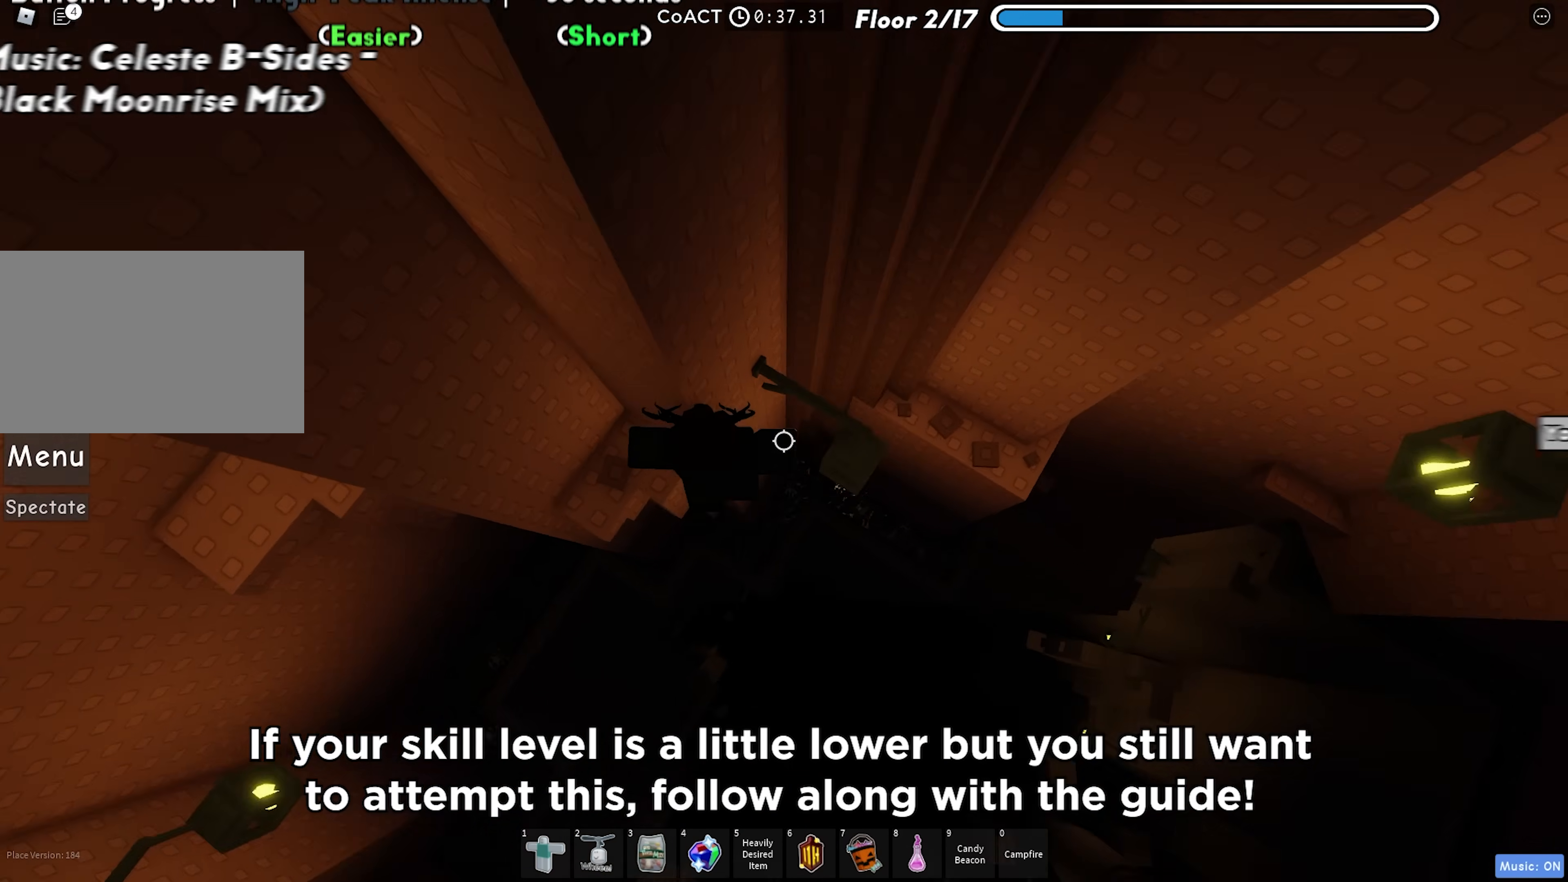
{"keys": ["d"], "events": [[133, "space", "up"]]}
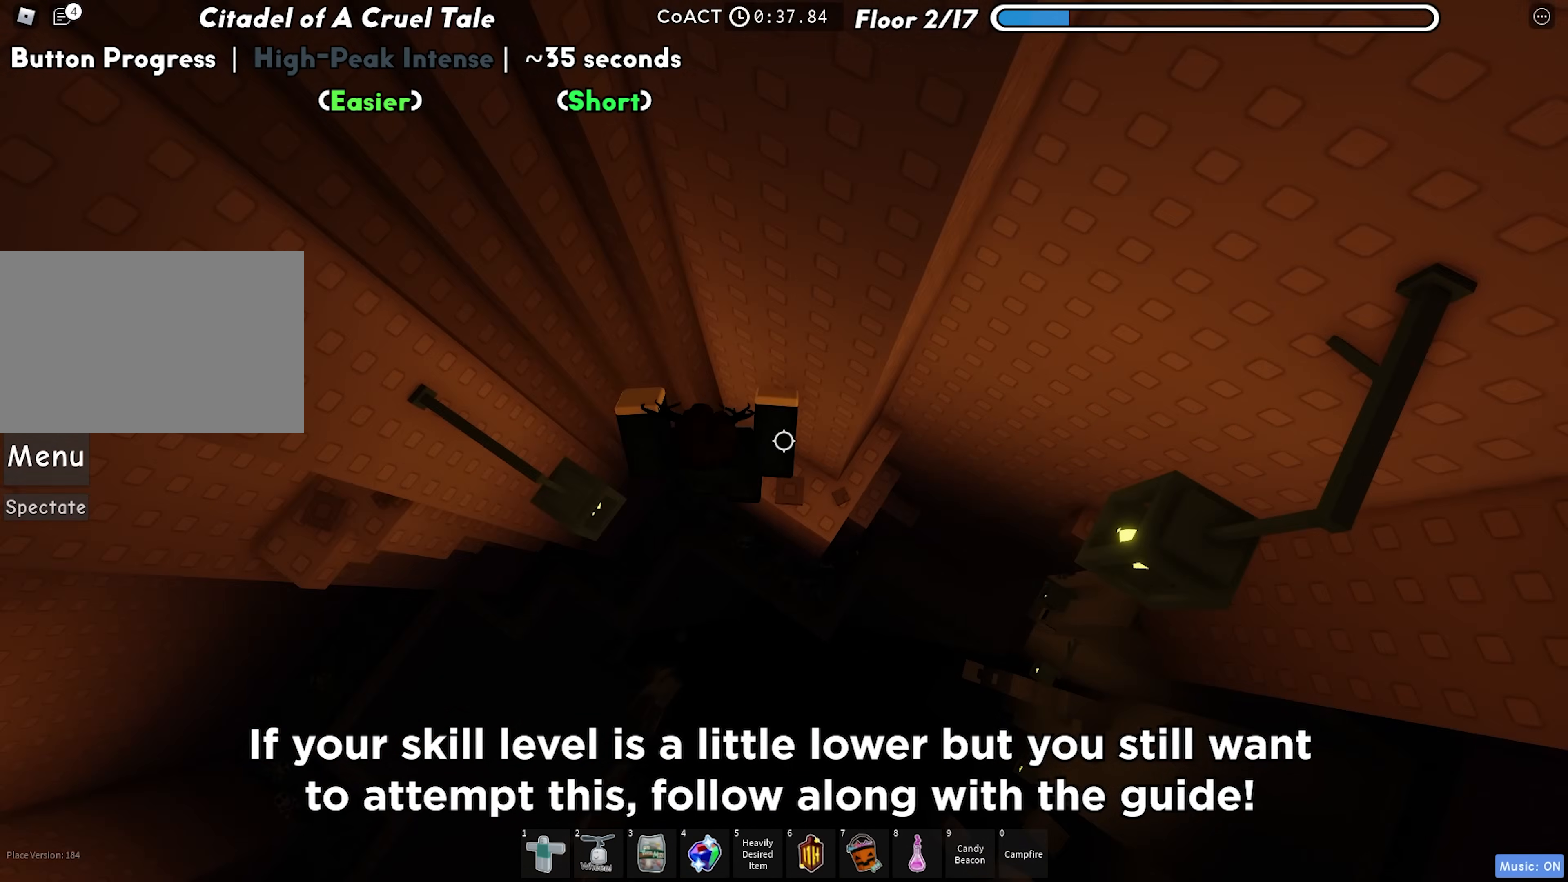
{"keys": ["d"], "events": [[317, "space", "down"], [483, "space", "up"]]}
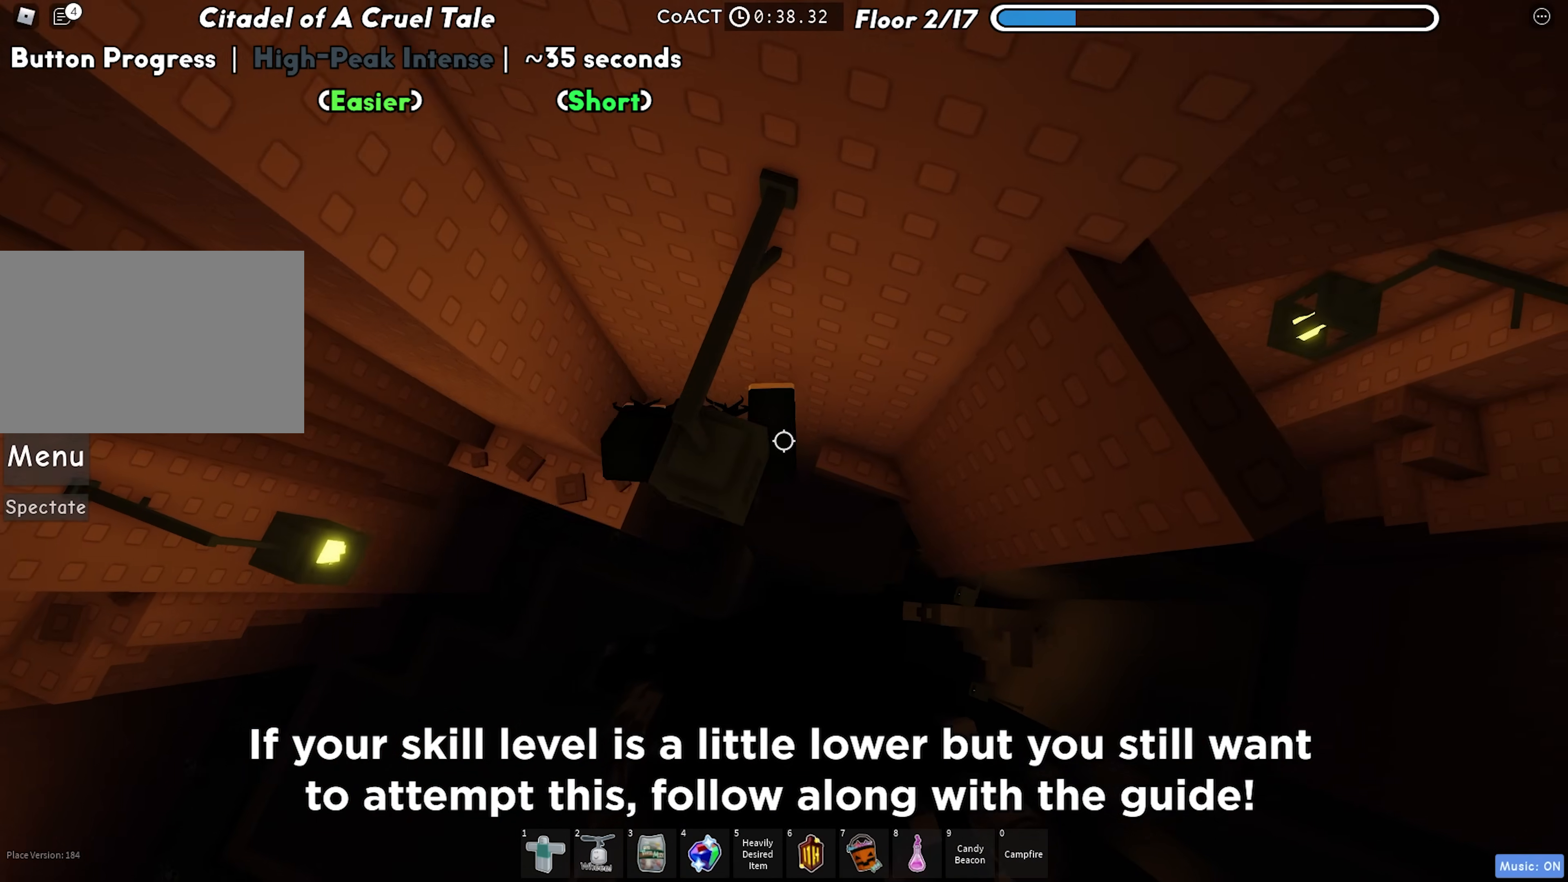
{"keys": ["d"], "events": [[200, "w", "down"], [317, "d", "up"], [333, "w", "up"], [467, "d", "down"]]}
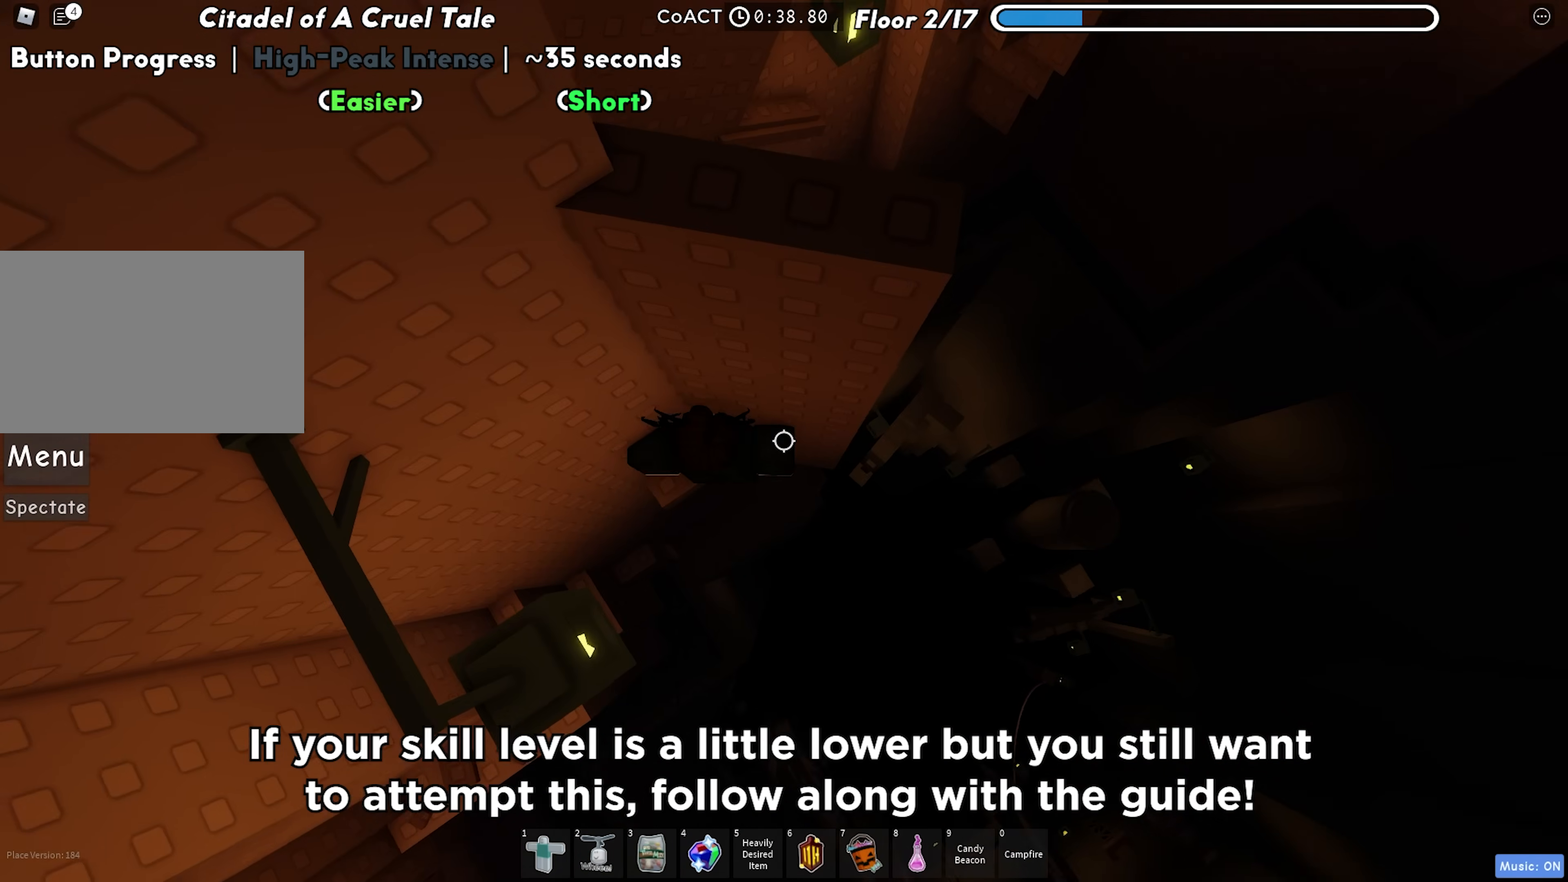
{"keys": ["d"], "events": [[100, "space", "down"], [250, "space", "up"]]}
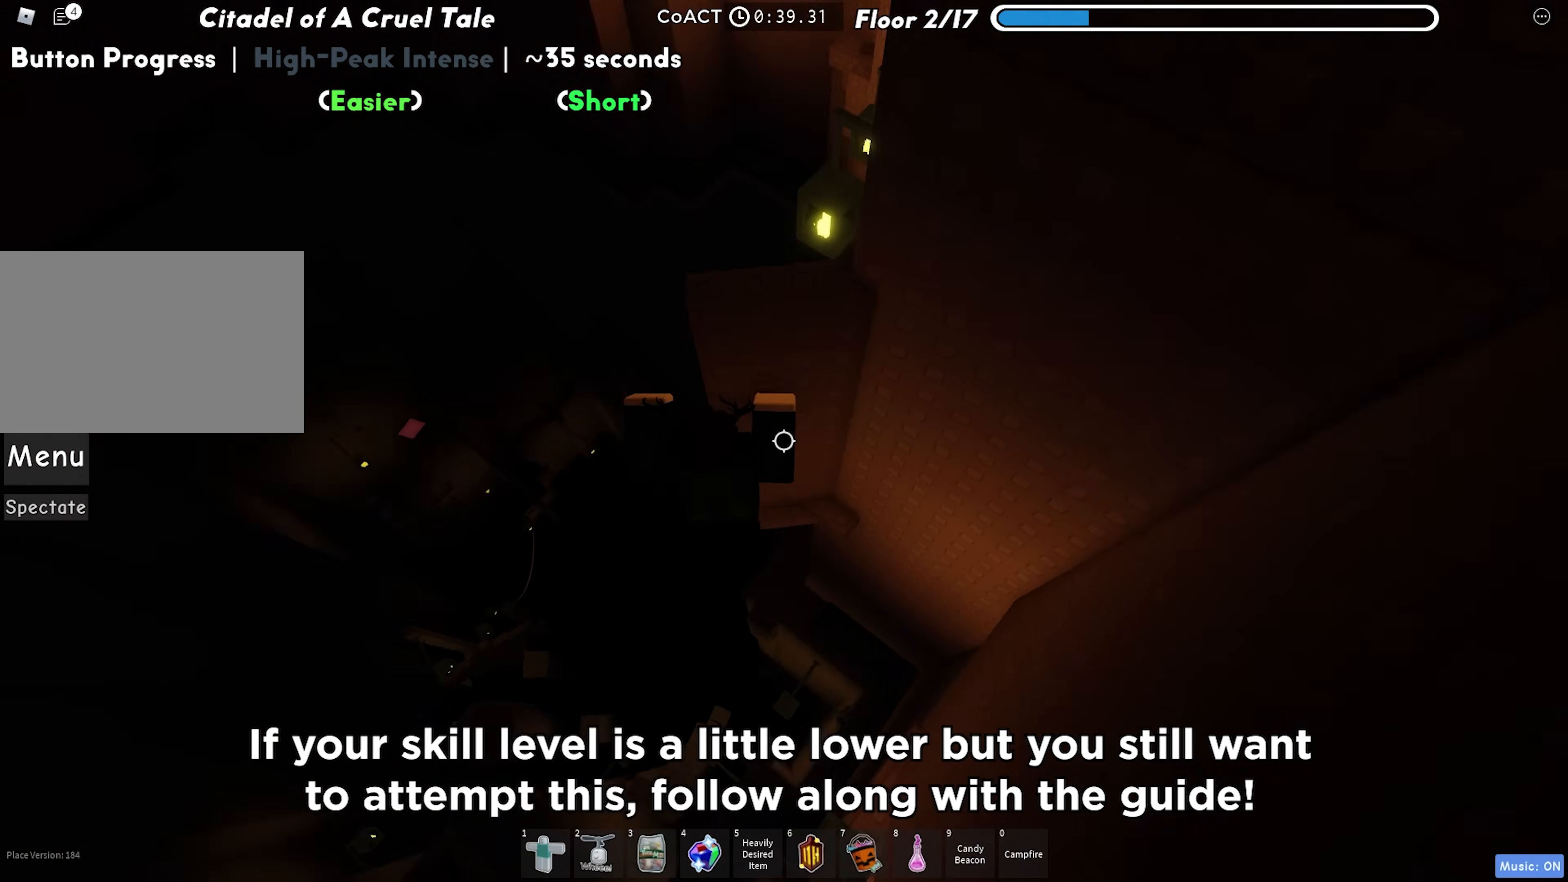
{"keys": [], "events": [[150, "w", "down"], [267, "d", "up"], [333, "w", "up"]]}
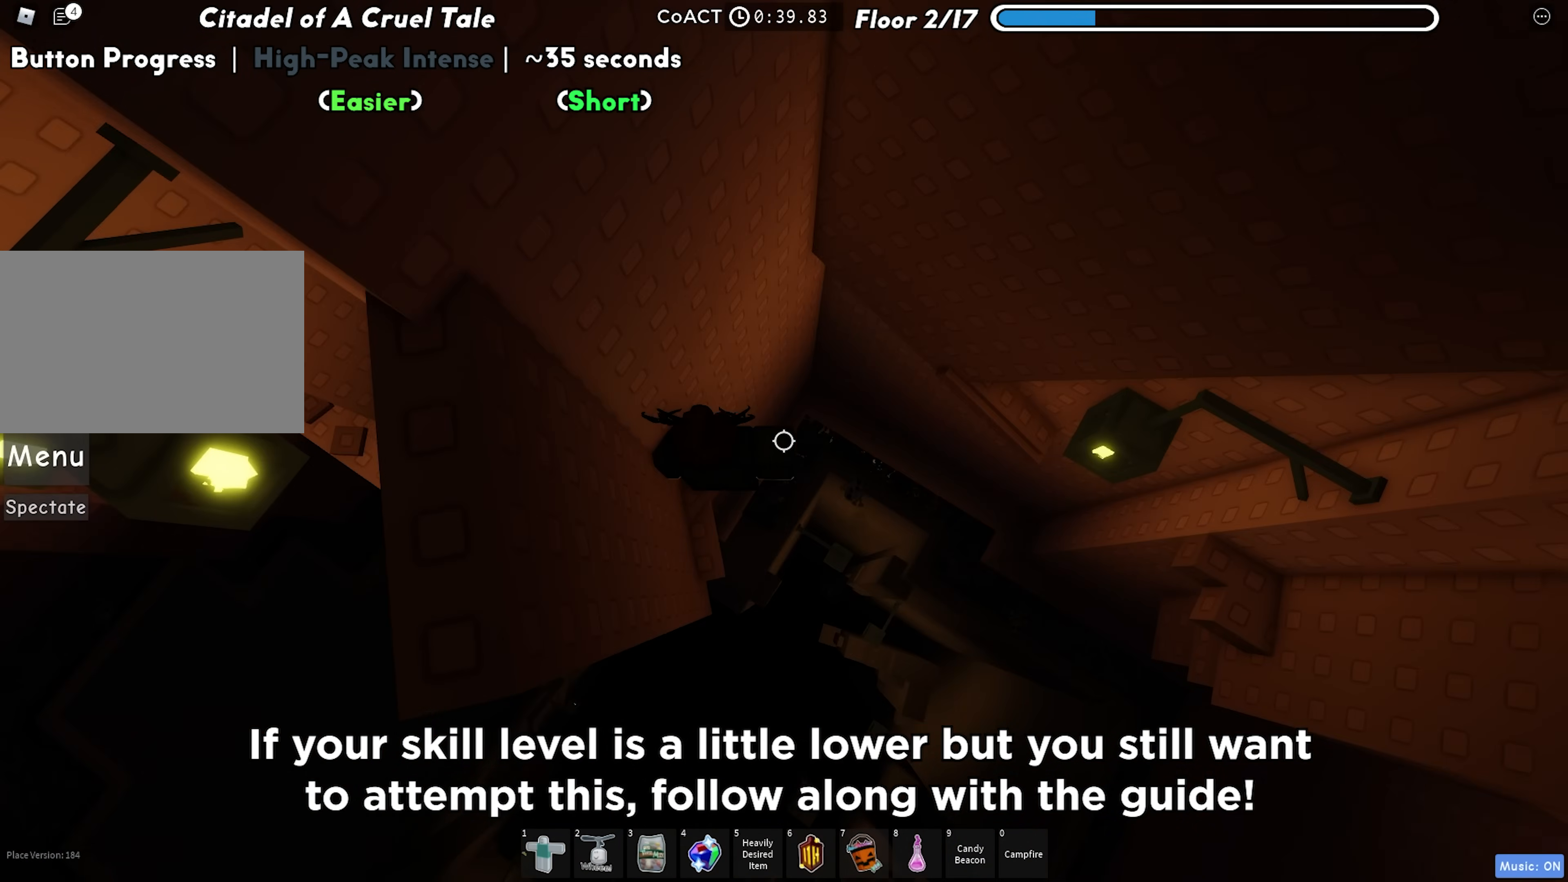
{"keys": ["d", "w"], "events": [[33, "d", "down"], [150, "space", "down"], [283, "space", "up"], [467, "w", "down"]]}
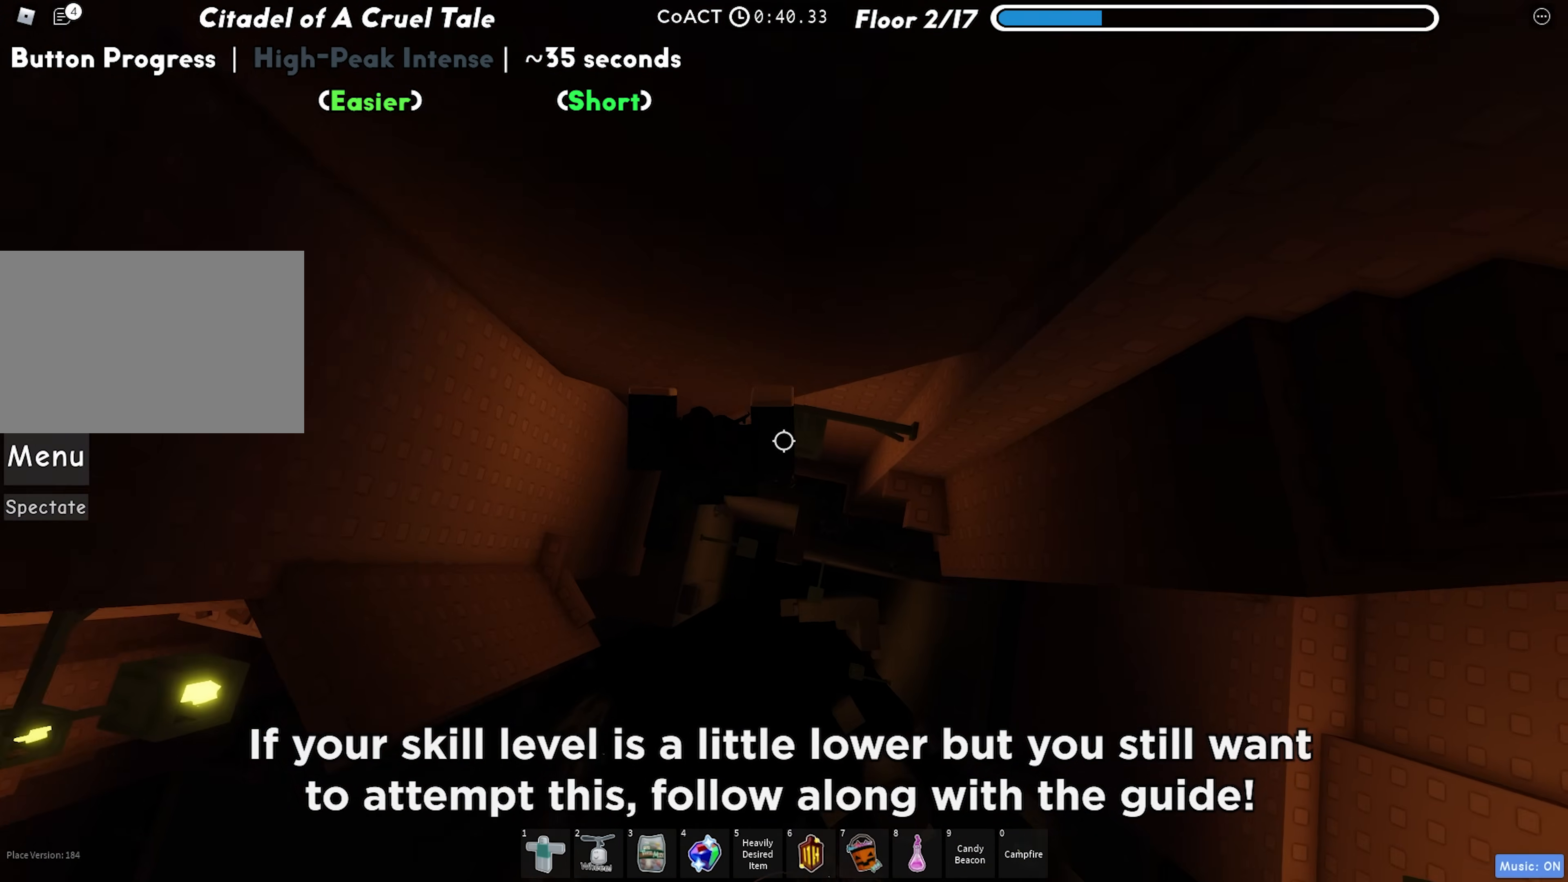
{"keys": ["d"], "events": [[67, "d", "up"], [300, "w", "up"], [500, "d", "down"]]}
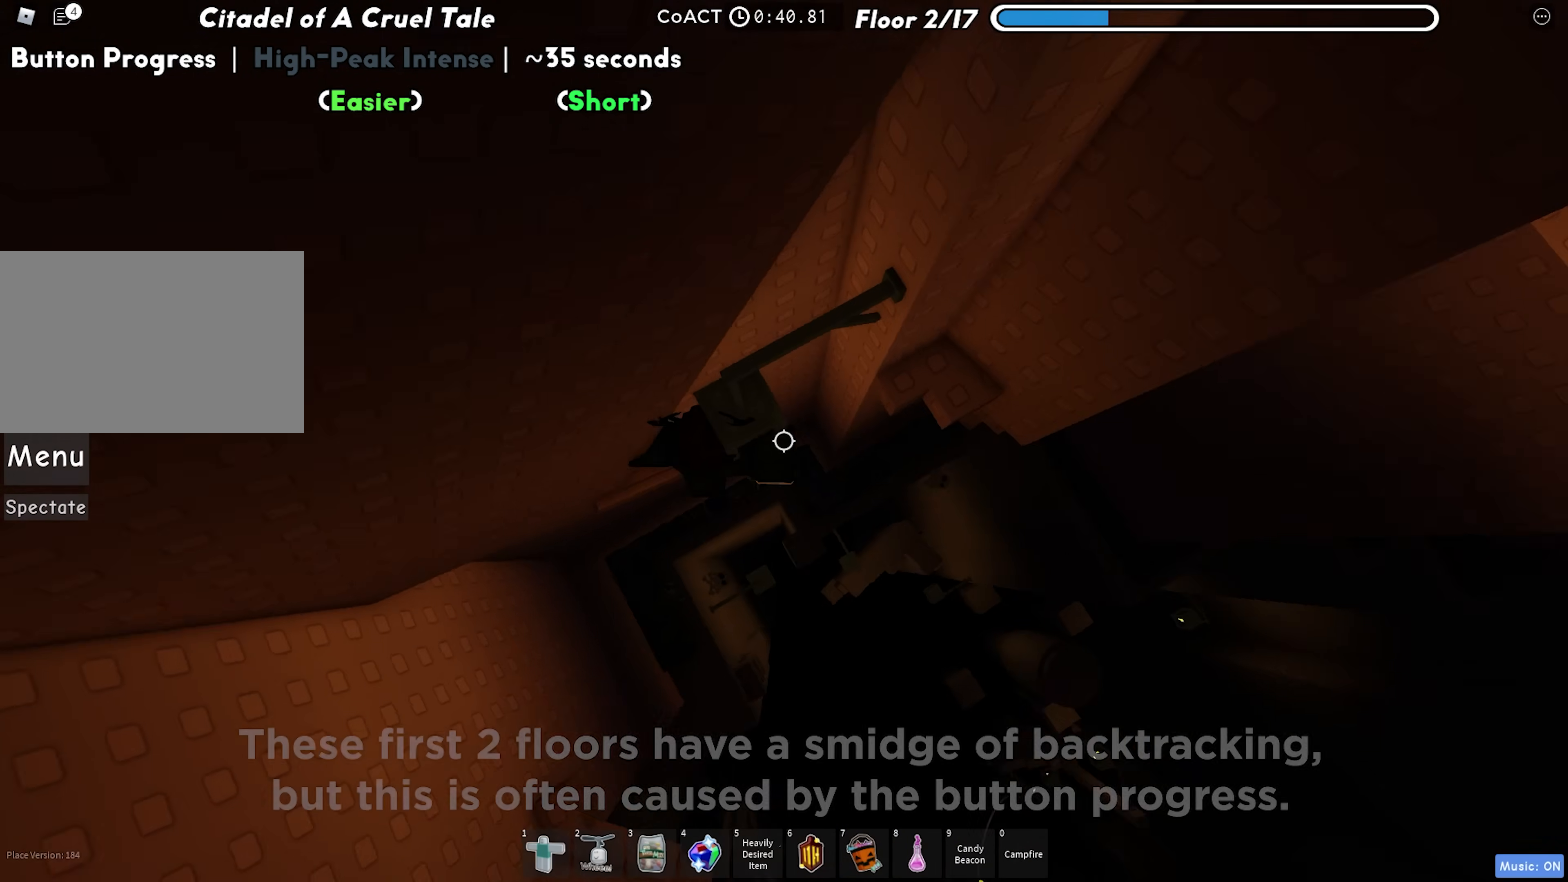
{"keys": [], "events": [[83, "space", "down"], [233, "space", "up"], [267, "w", "down"], [283, "d", "up"], [483, "w", "up"]]}
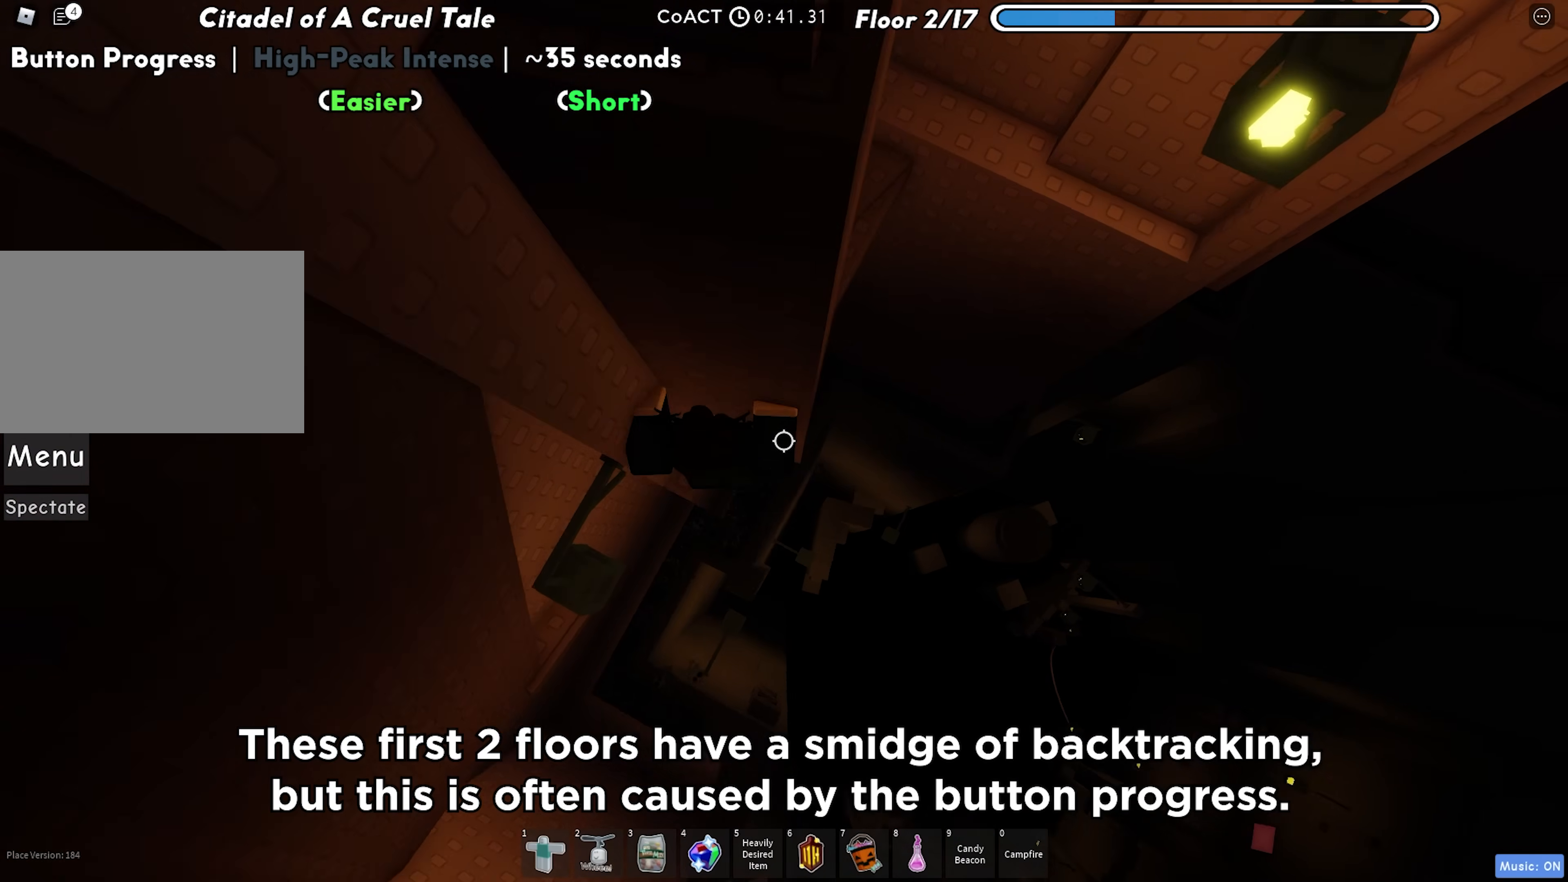
{"keys": ["d"], "events": [[83, "d", "down"], [217, "space", "down"], [400, "space", "up"]]}
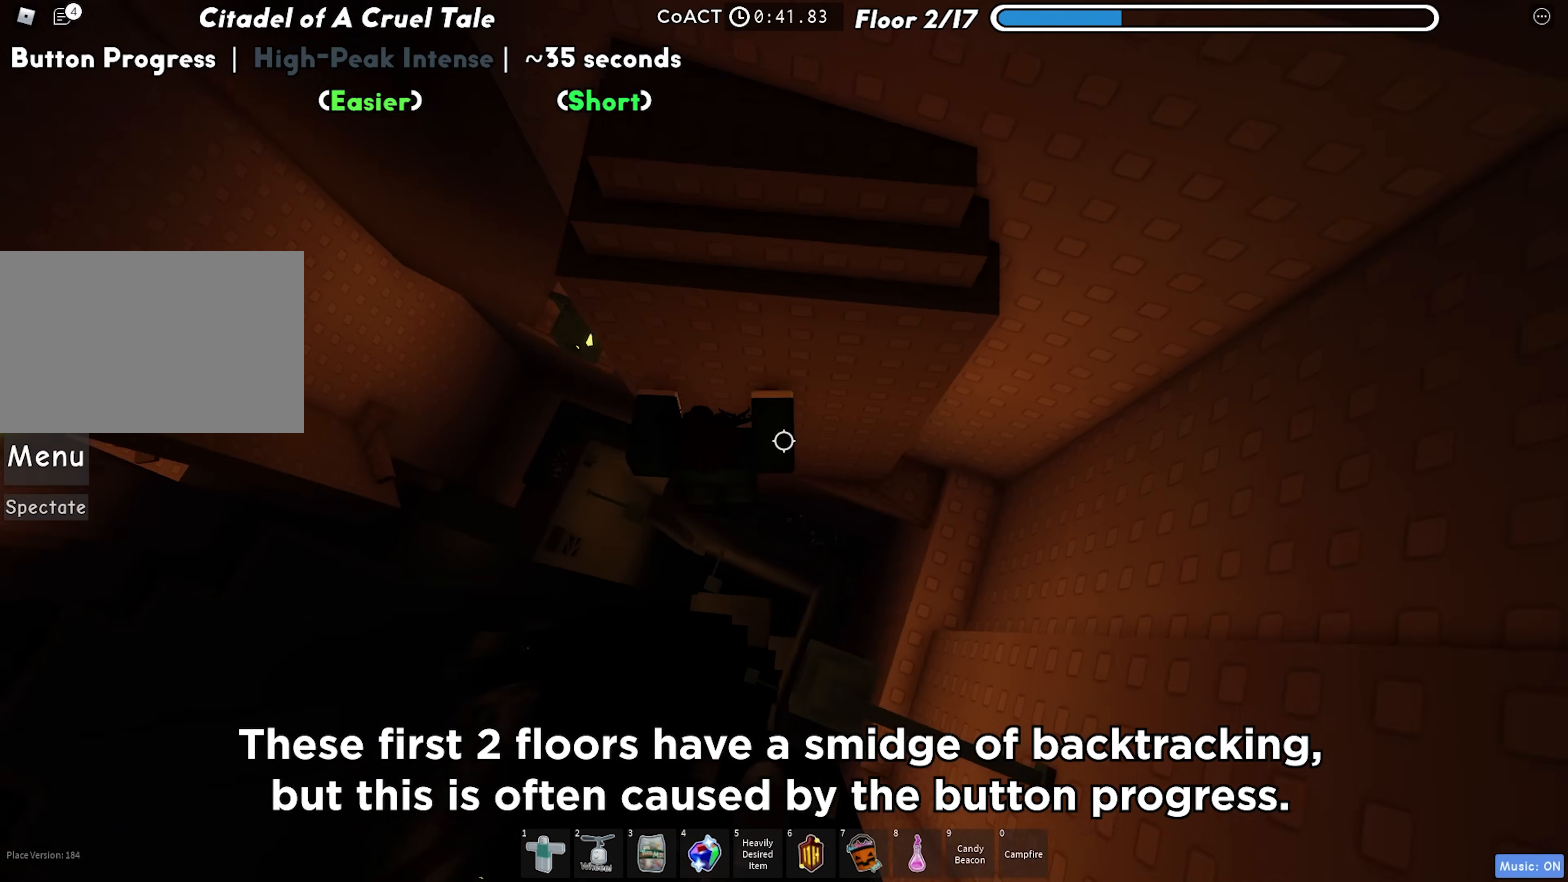
{"keys": ["d"], "events": [[300, "space", "down"], [467, "space", "up"]]}
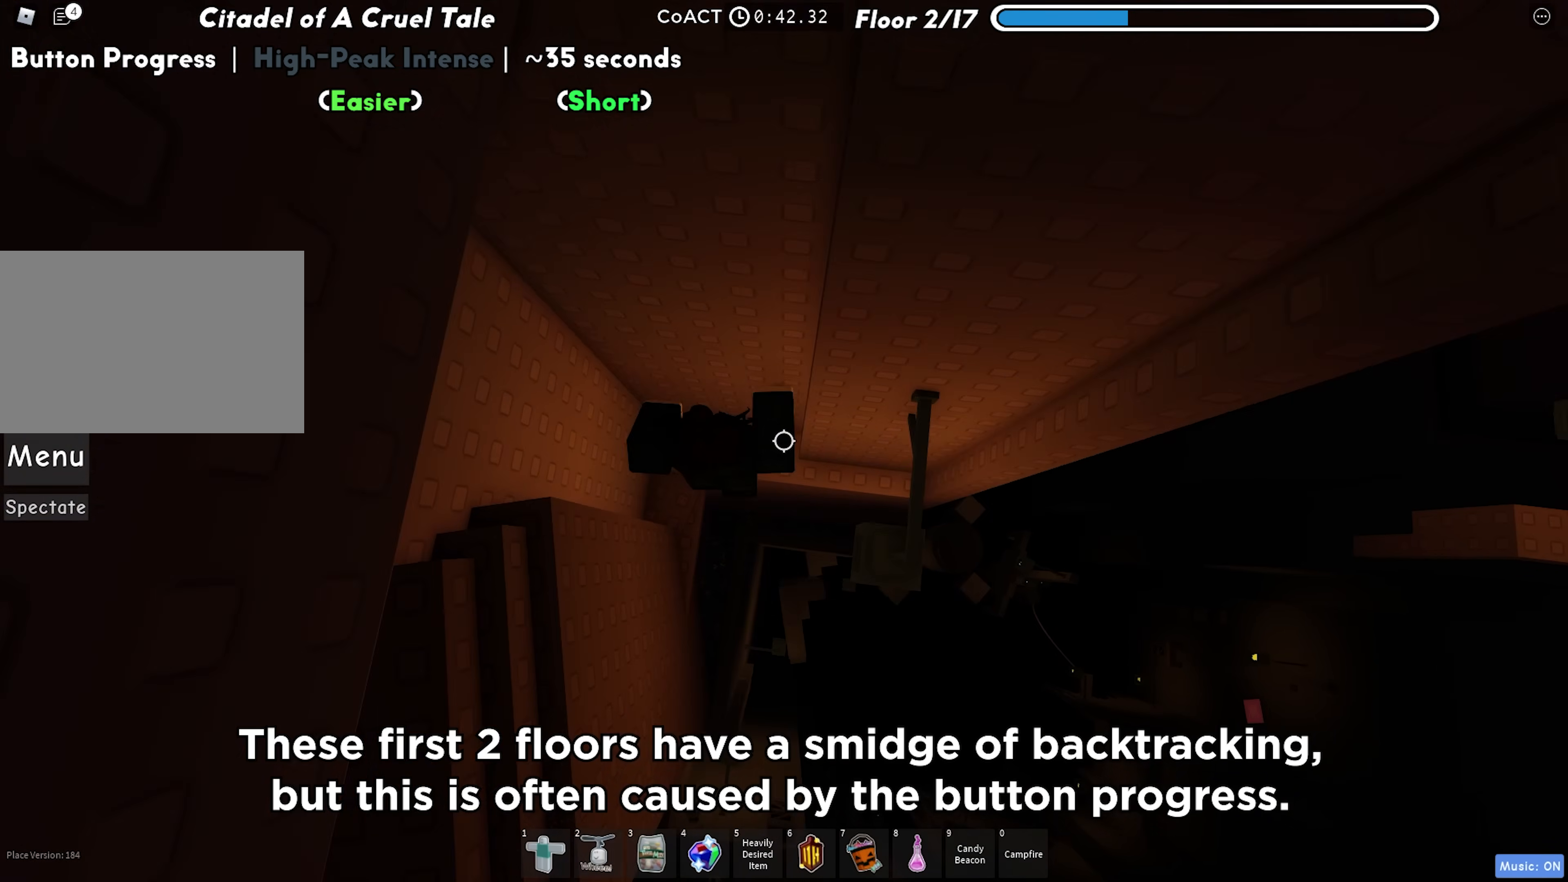
{"keys": [], "events": [[250, "w", "down"], [467, "d", "up"], [467, "w", "up"]]}
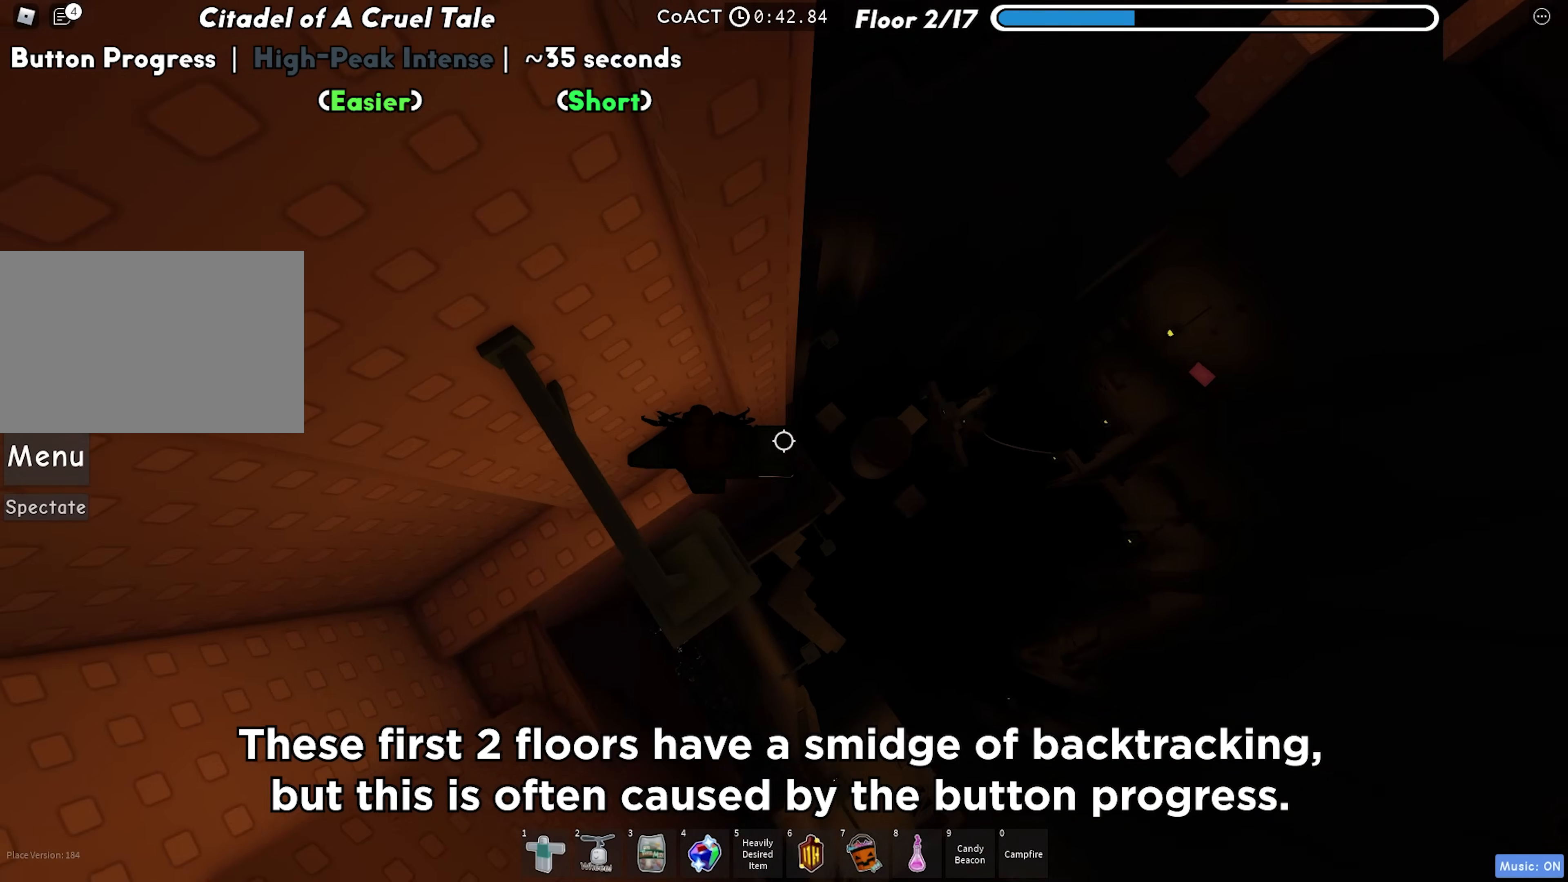
{"keys": ["d"], "events": [[100, "d", "down"], [250, "space", "down"], [417, "space", "up"]]}
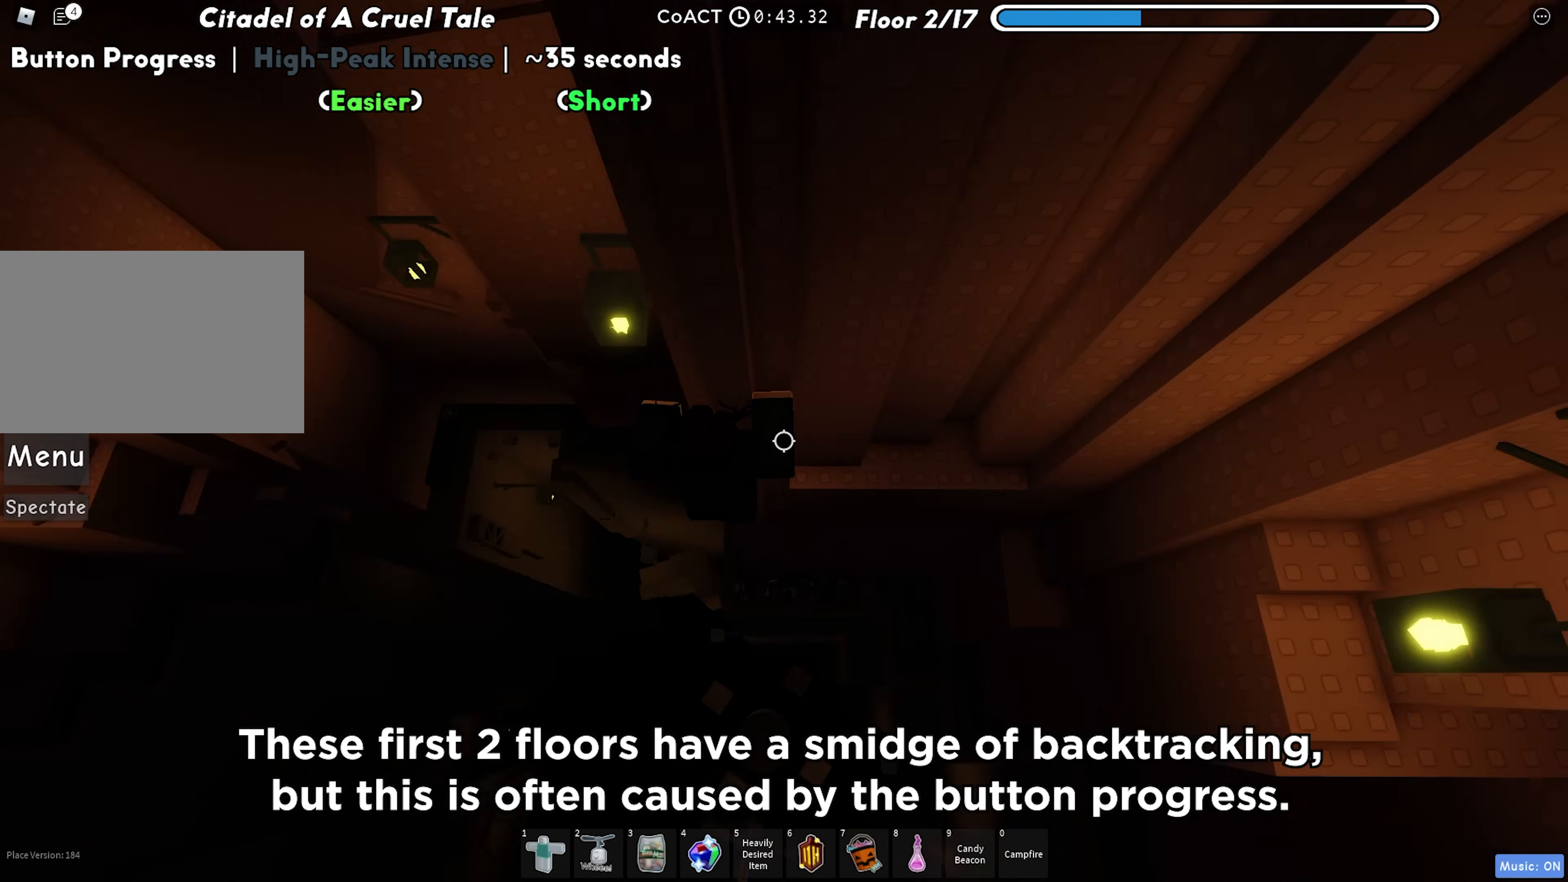
{"keys": ["d"], "events": []}
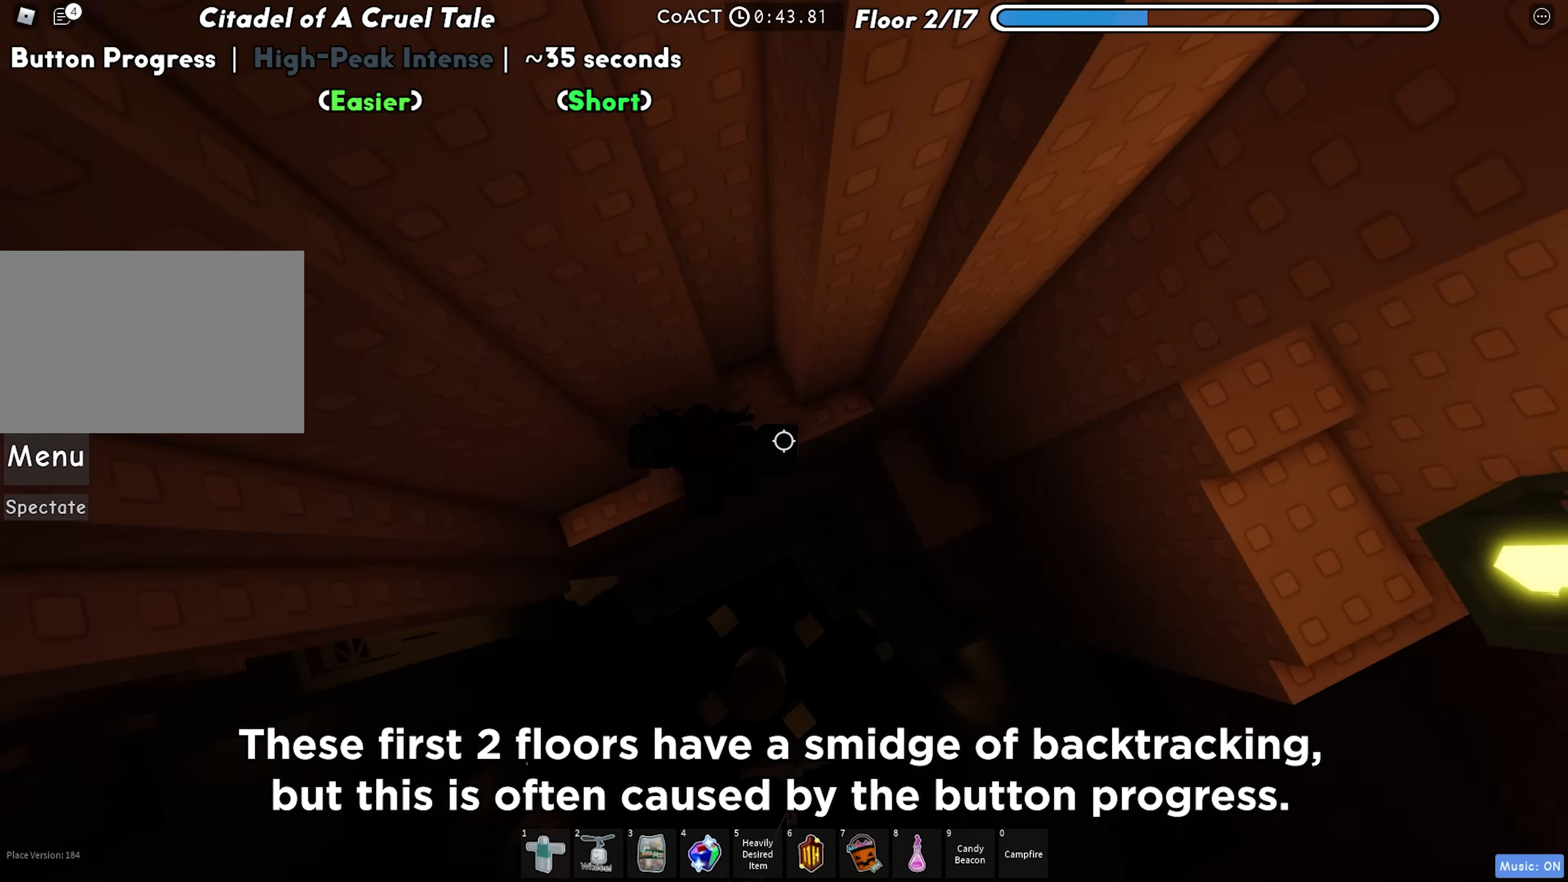
{"keys": ["w"], "events": [[17, "space", "down"], [200, "space", "up"], [317, "d", "up"], [383, "w", "down"]]}
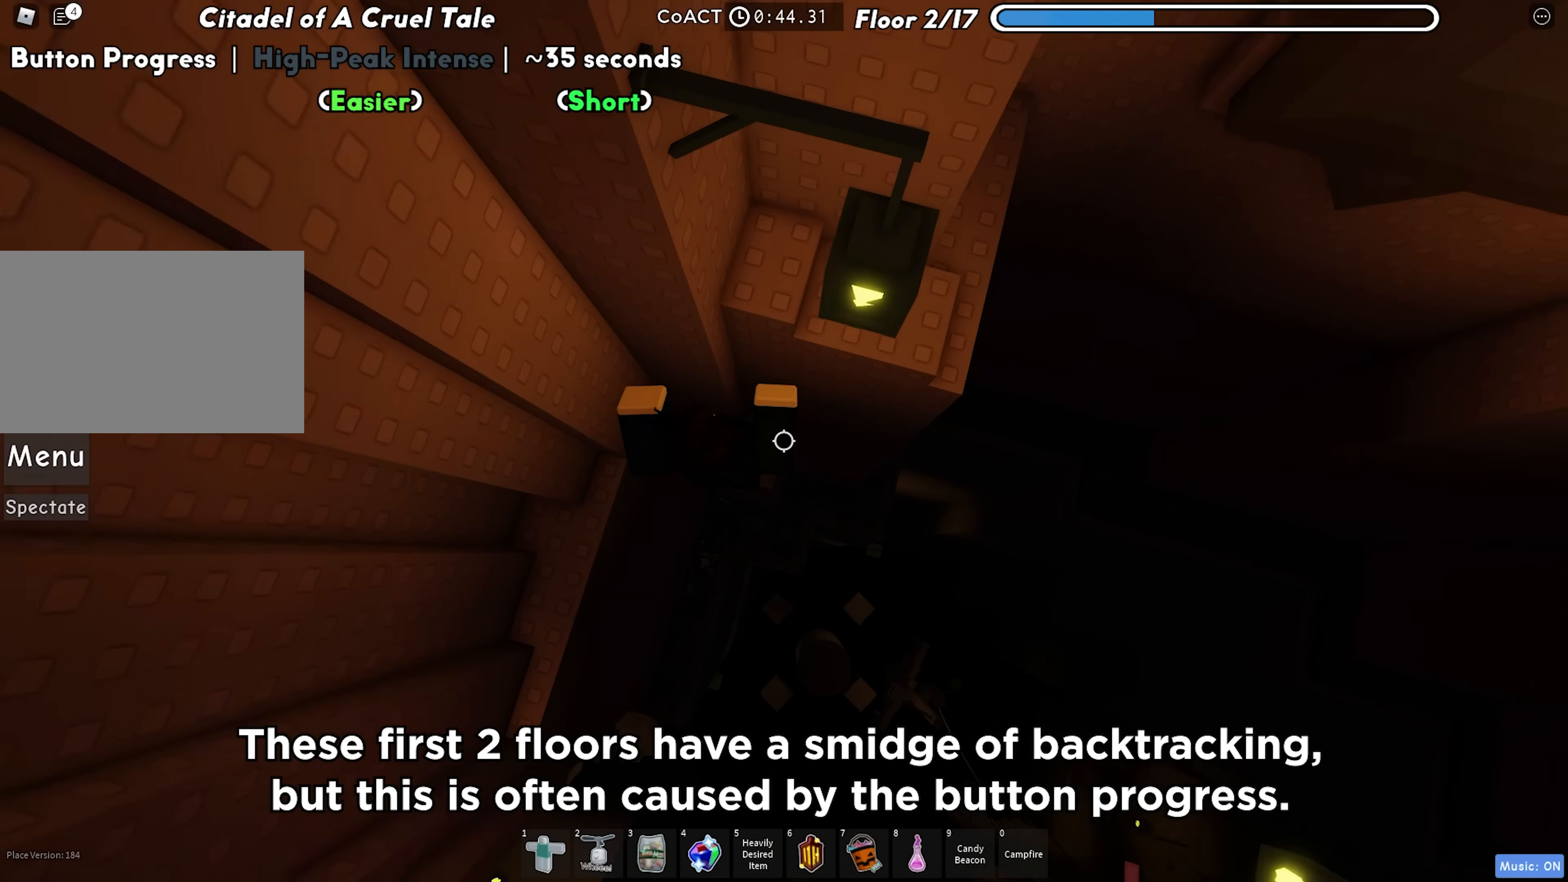
{"keys": ["a"], "events": [[17, "w", "up"], [167, "d", "down"], [300, "space", "down"], [417, "space", "up"], [450, "d", "up"], [483, "a", "down"]]}
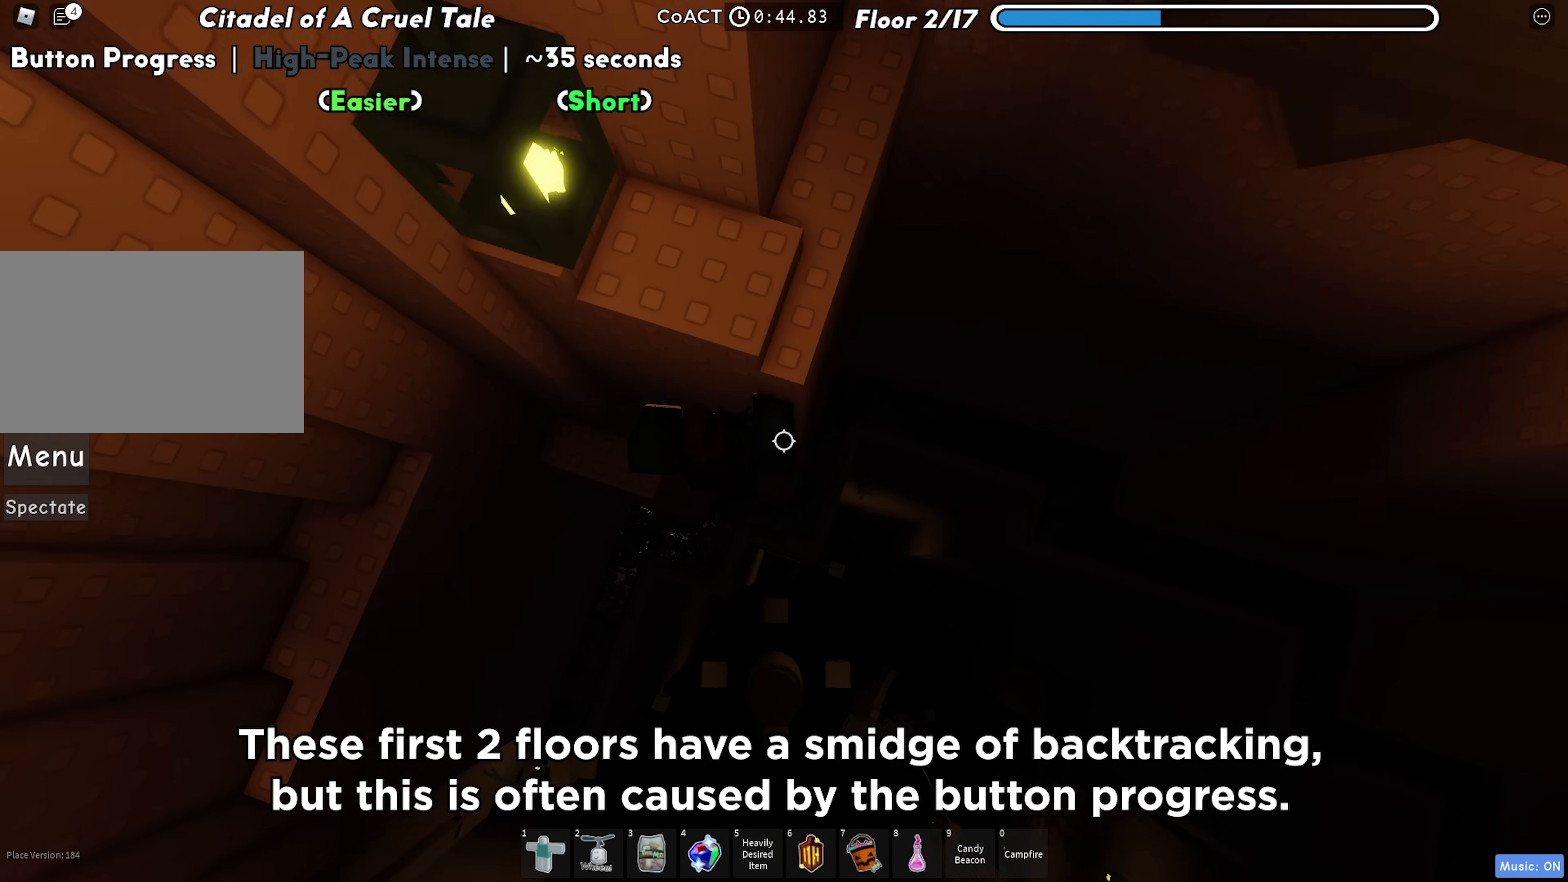
{"keys": [], "events": [[483, "a", "up"]]}
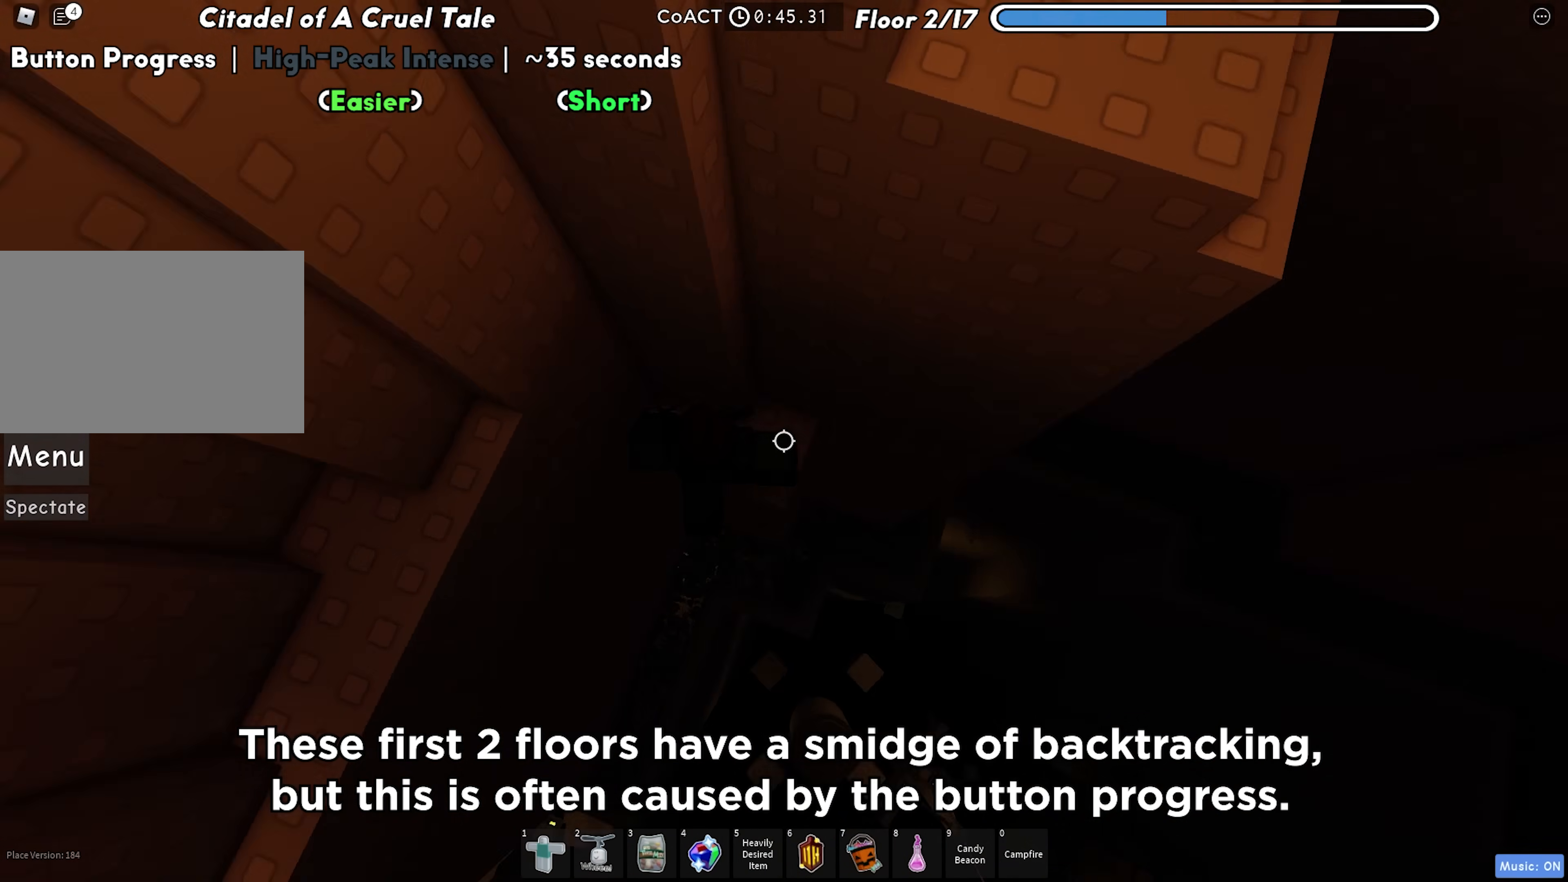
{"keys": ["w"], "events": [[150, "a", "down"], [233, "space", "down"], [367, "w", "down"], [400, "a", "up"], [400, "space", "up"]]}
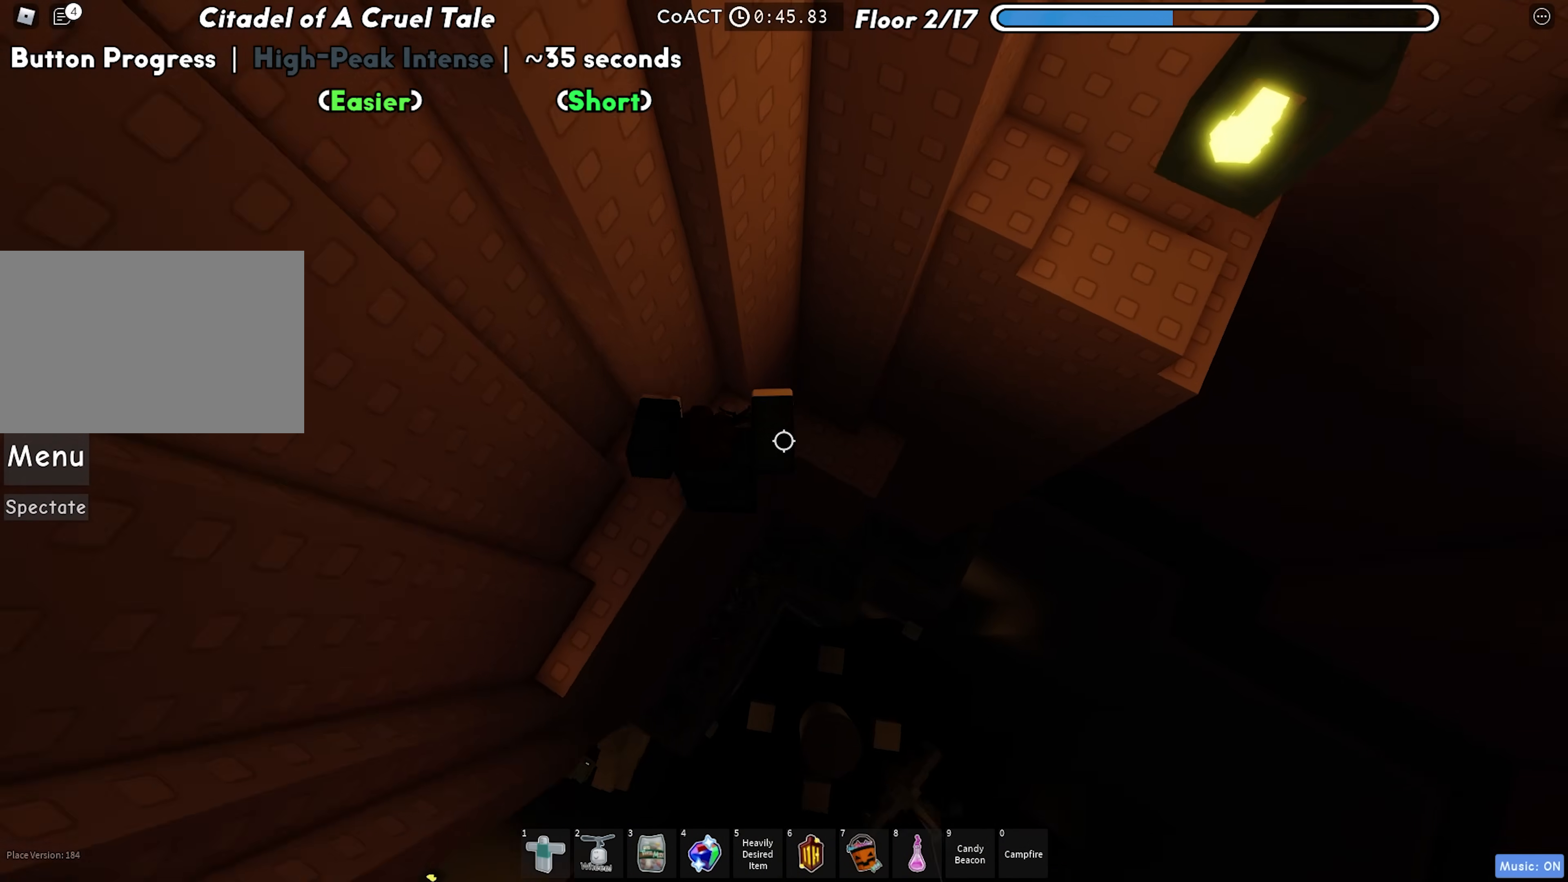
{"keys": ["d"], "events": [[133, "w", "up"], [167, "d", "down"], [283, "space", "down"], [467, "space", "up"]]}
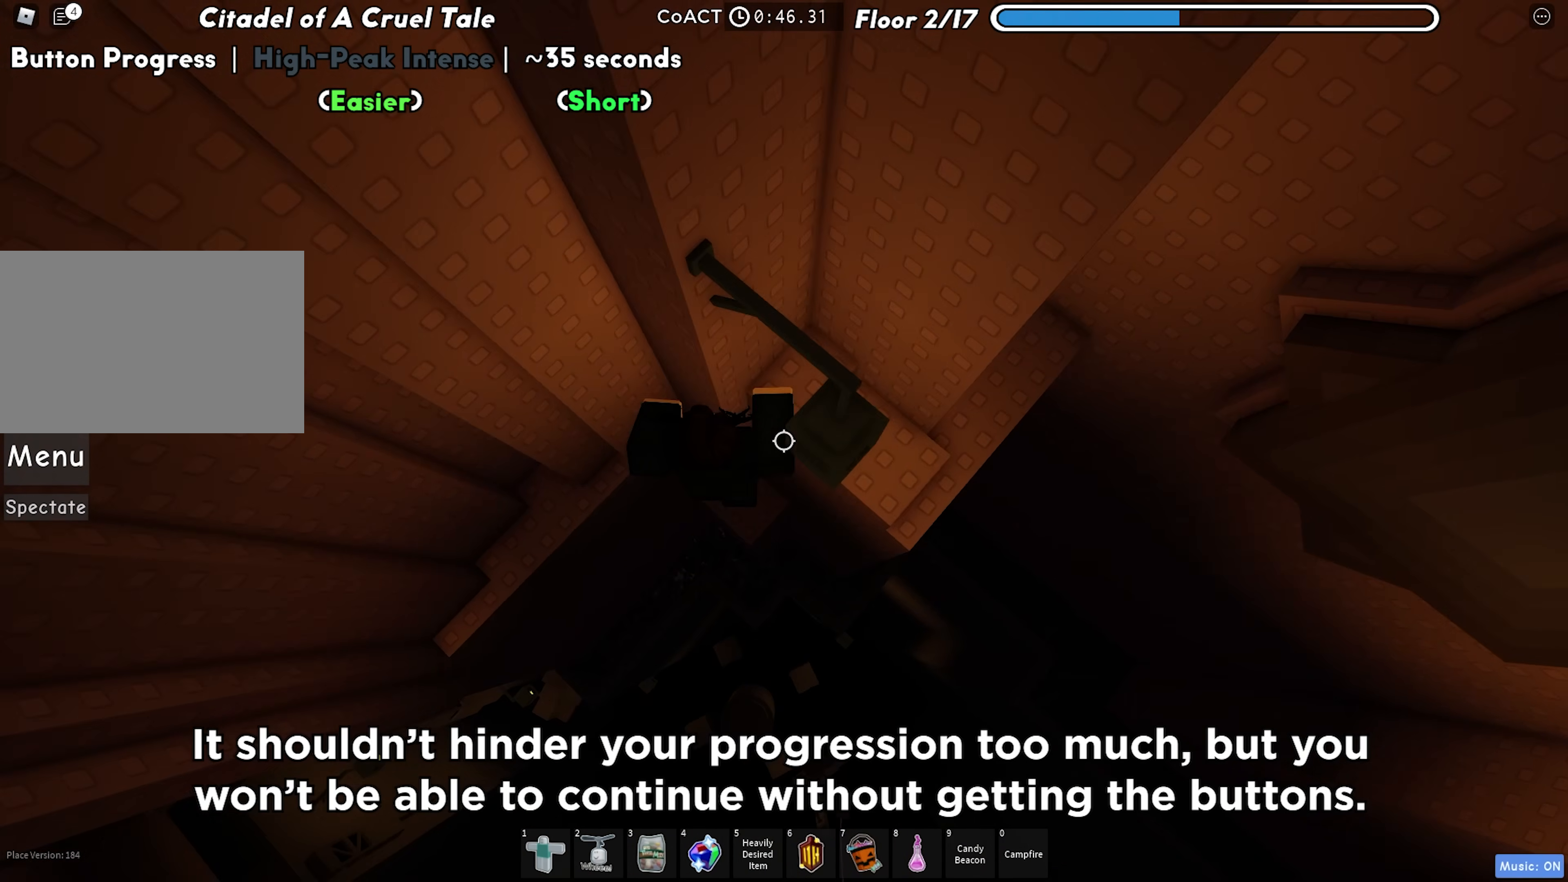
{"keys": ["d"], "events": []}
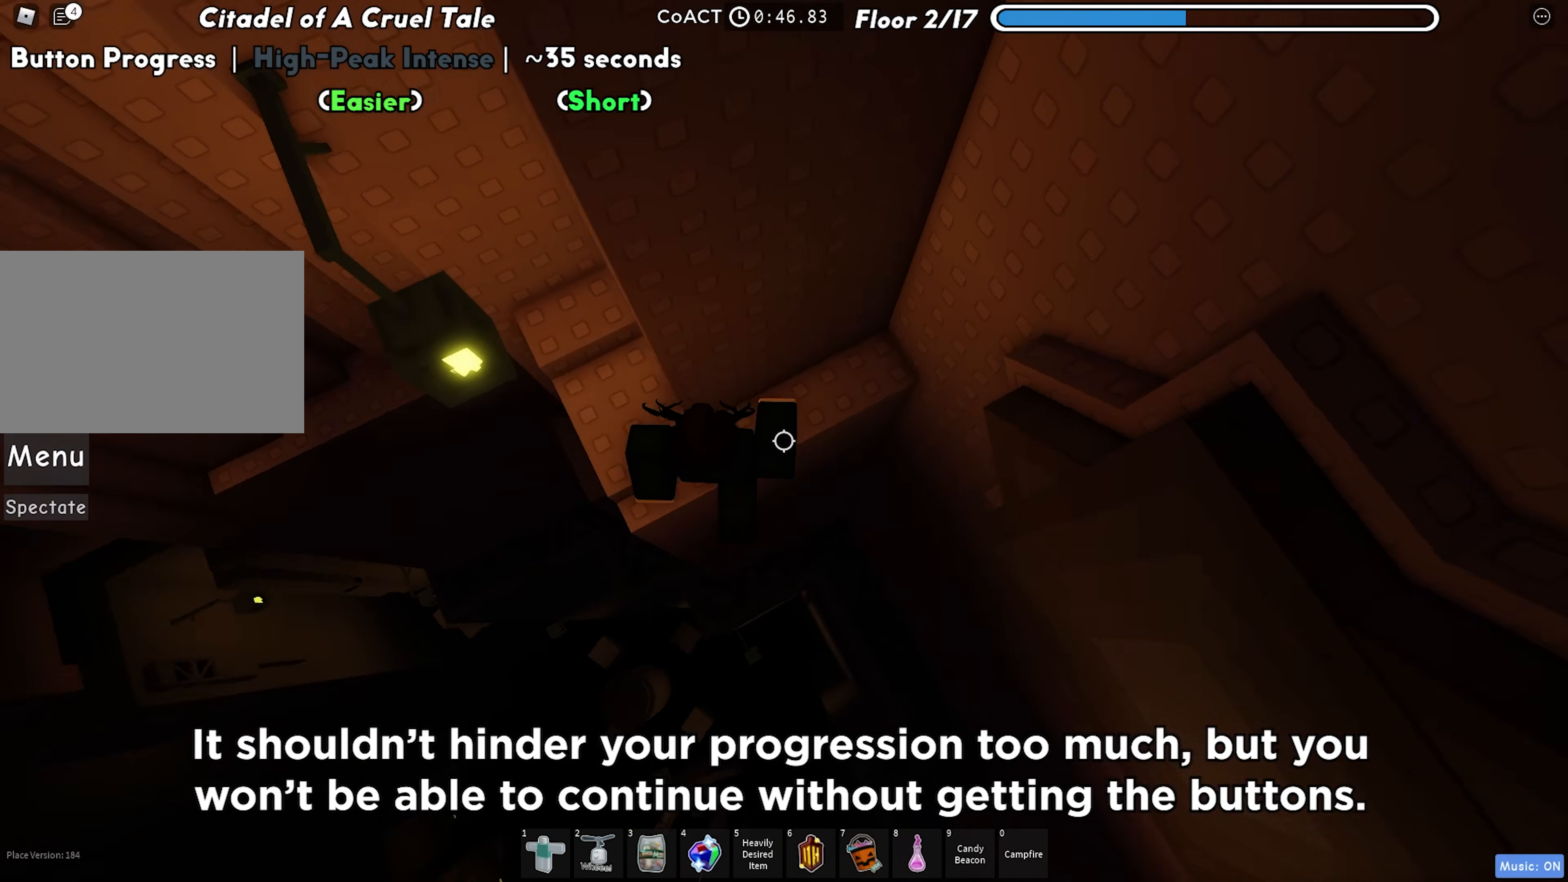
{"keys": [], "events": [[17, "space", "down"], [17, "w", "down"], [100, "d", "up"], [250, "space", "up"], [350, "w", "up"]]}